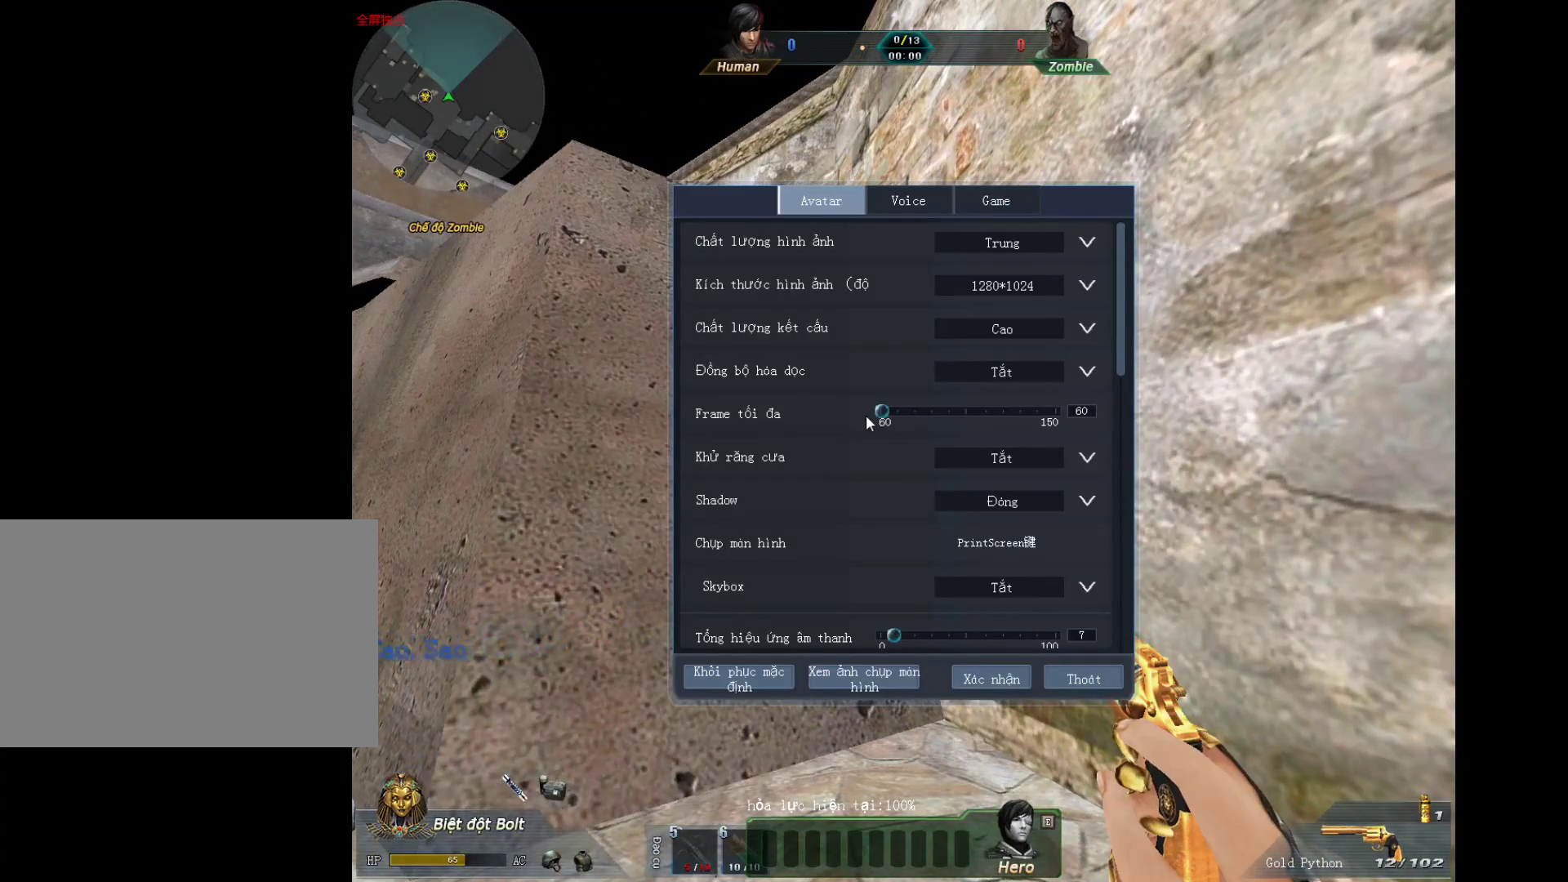
Gameplay with keyboard and mouse; each line is a JSON object with the keys and mouse buttons held at the frame after it. "events" lists presses ("down") and releases ("up") of "1", "2", "3", "4", "5", "a", "alt", "c", "ctrl", "d", "e", "f", "q", "r", "s", "shift", "space", "tab", "v", "w", "x", "z", "mouse_left", "mouse_middle", "mouse_right", "mouse_wheel_up" and "mouse_wheel_down" between this image and that frame as [ms after this image, input, new state], when the widget could be followed in between. "mouse_left", "mouse_middle", "mouse_right", "mouse_wheel_up", "mouse_wheel_down" = the "left", "middle", "right", "wheel_up", "wheel_down" buttons of the "mouse" list. No other keys are recorded. Not read: mouse_move.
{"keys": [], "mouse": [], "events": []}
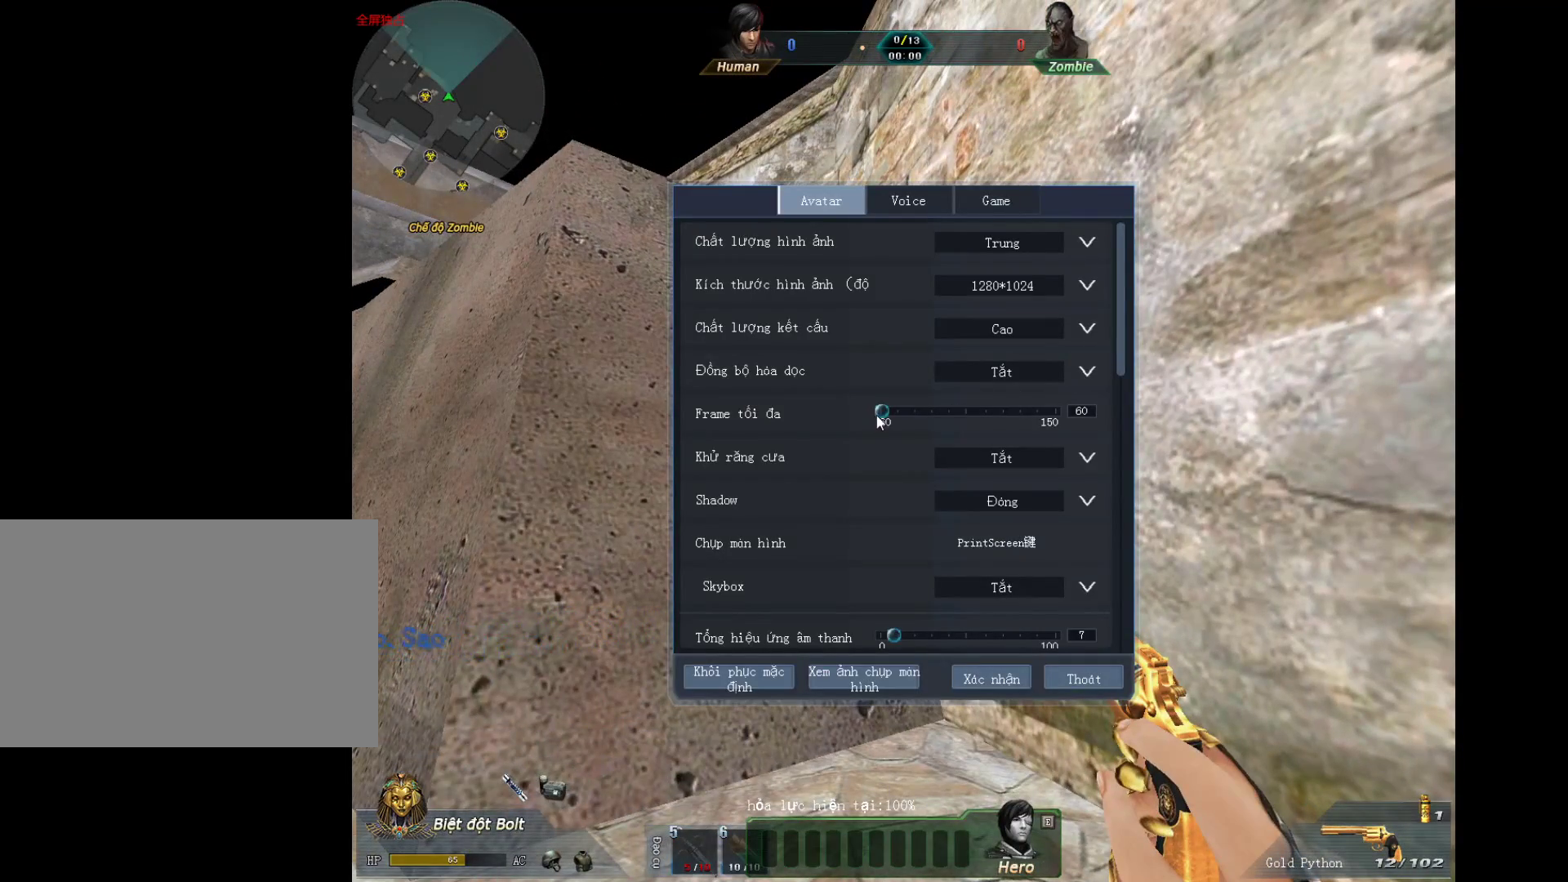
{"keys": [], "mouse": ["left"], "events": [[83, "mouse_left", "down"]]}
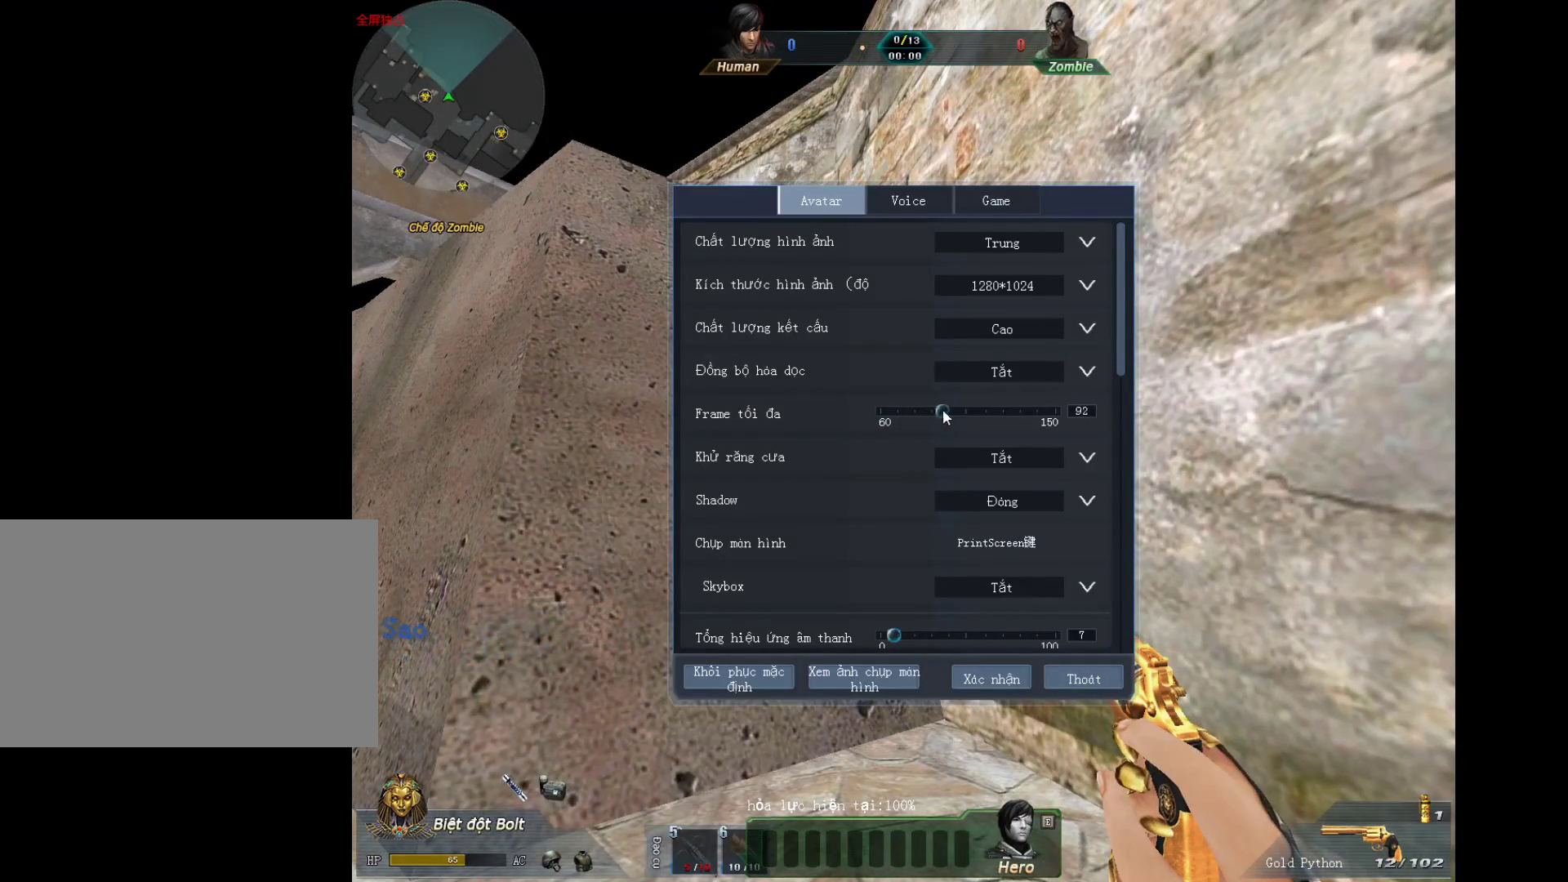
{"keys": [], "mouse": ["left"], "events": []}
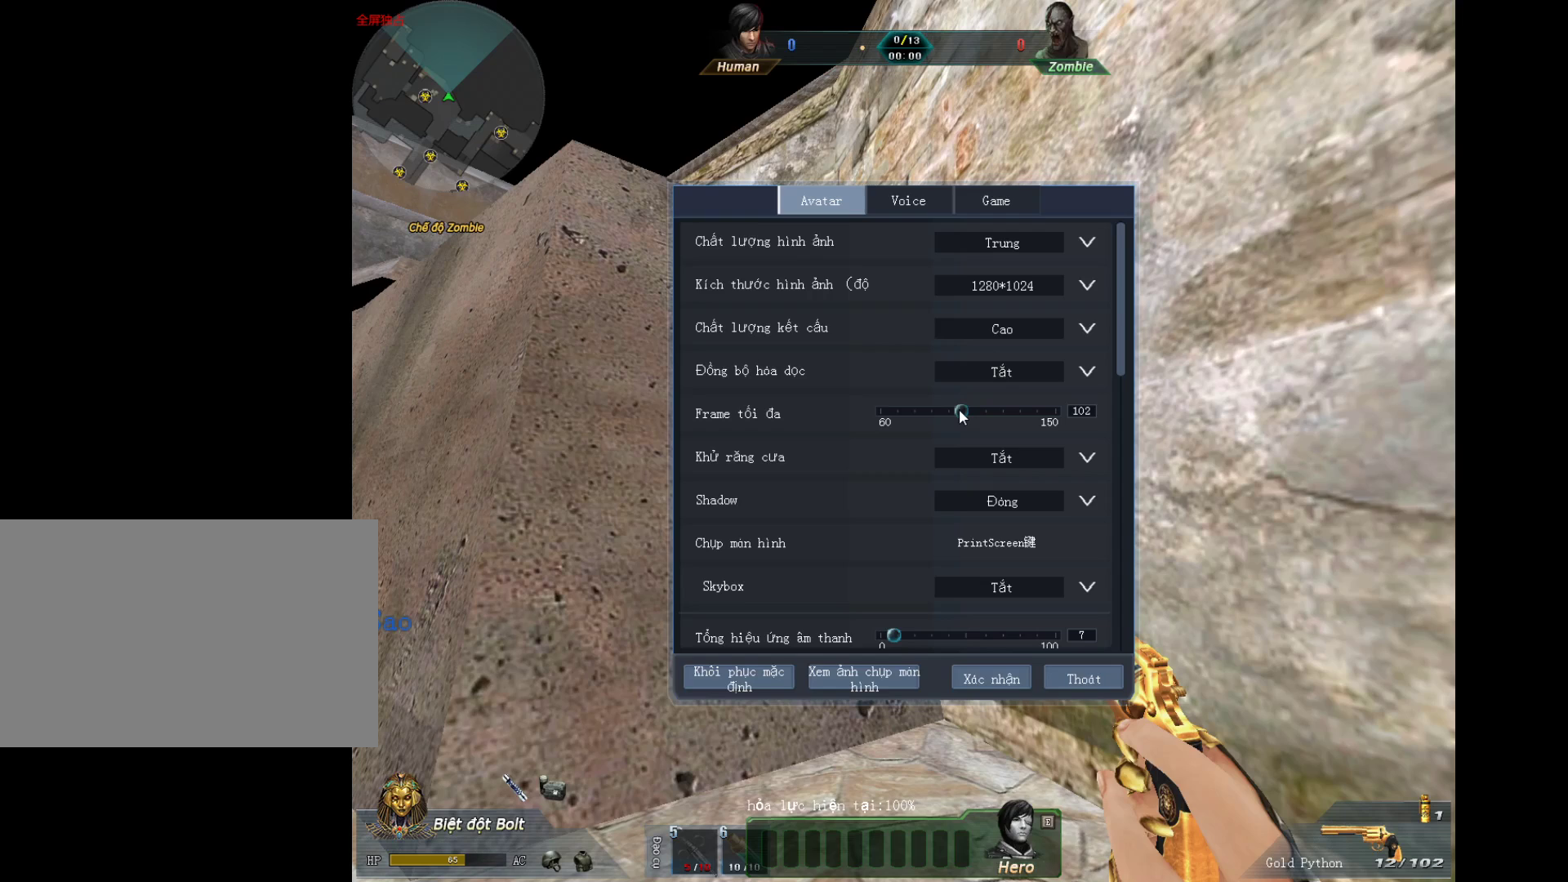
{"keys": [], "mouse": ["left"], "events": []}
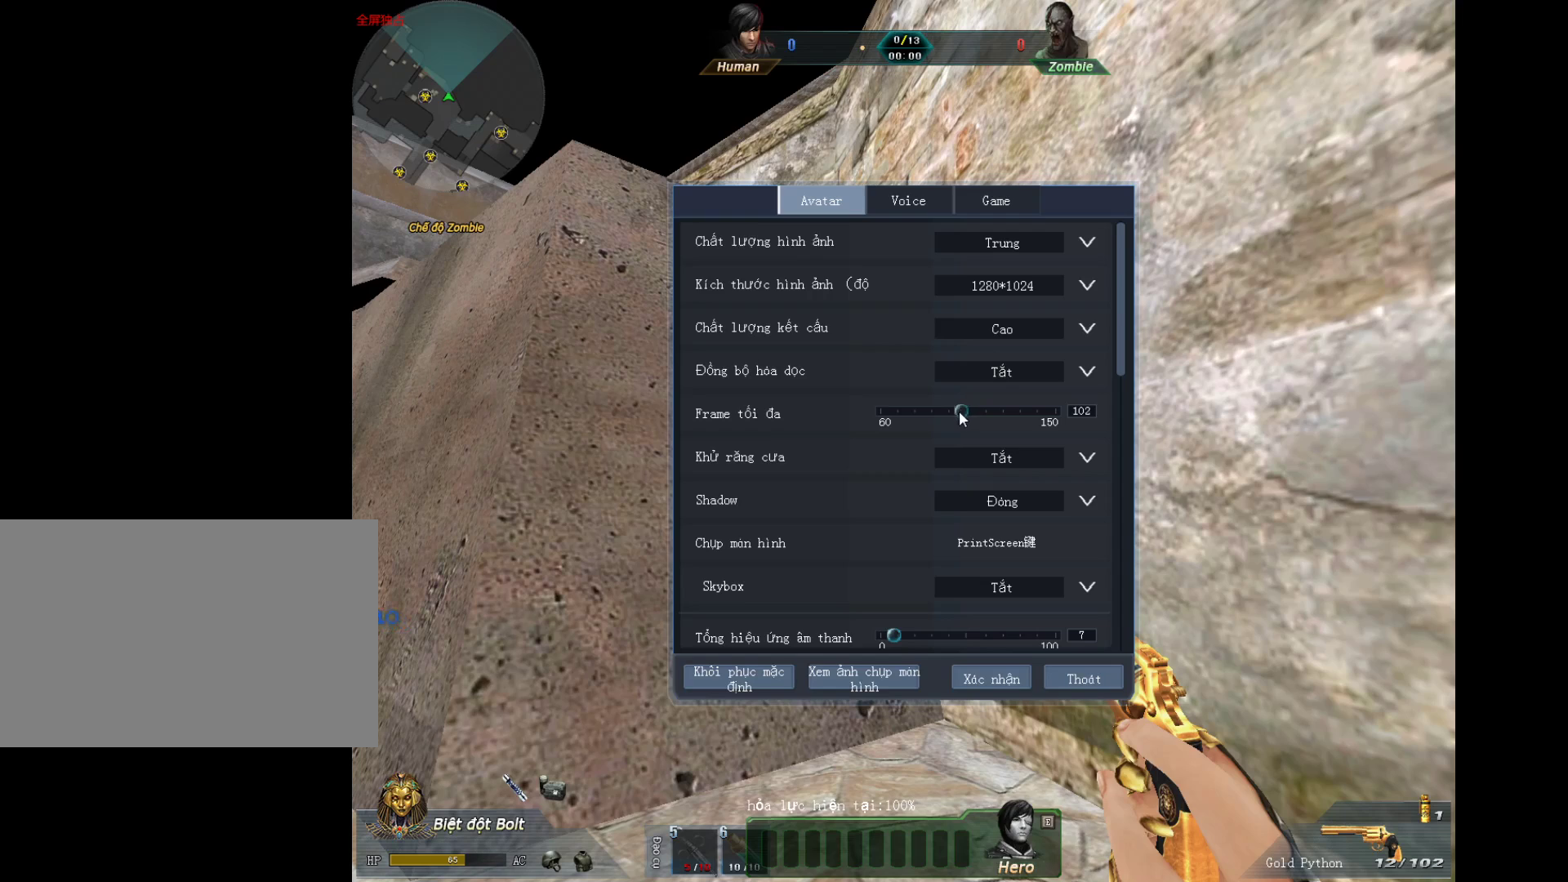
{"keys": [], "mouse": ["left"], "events": []}
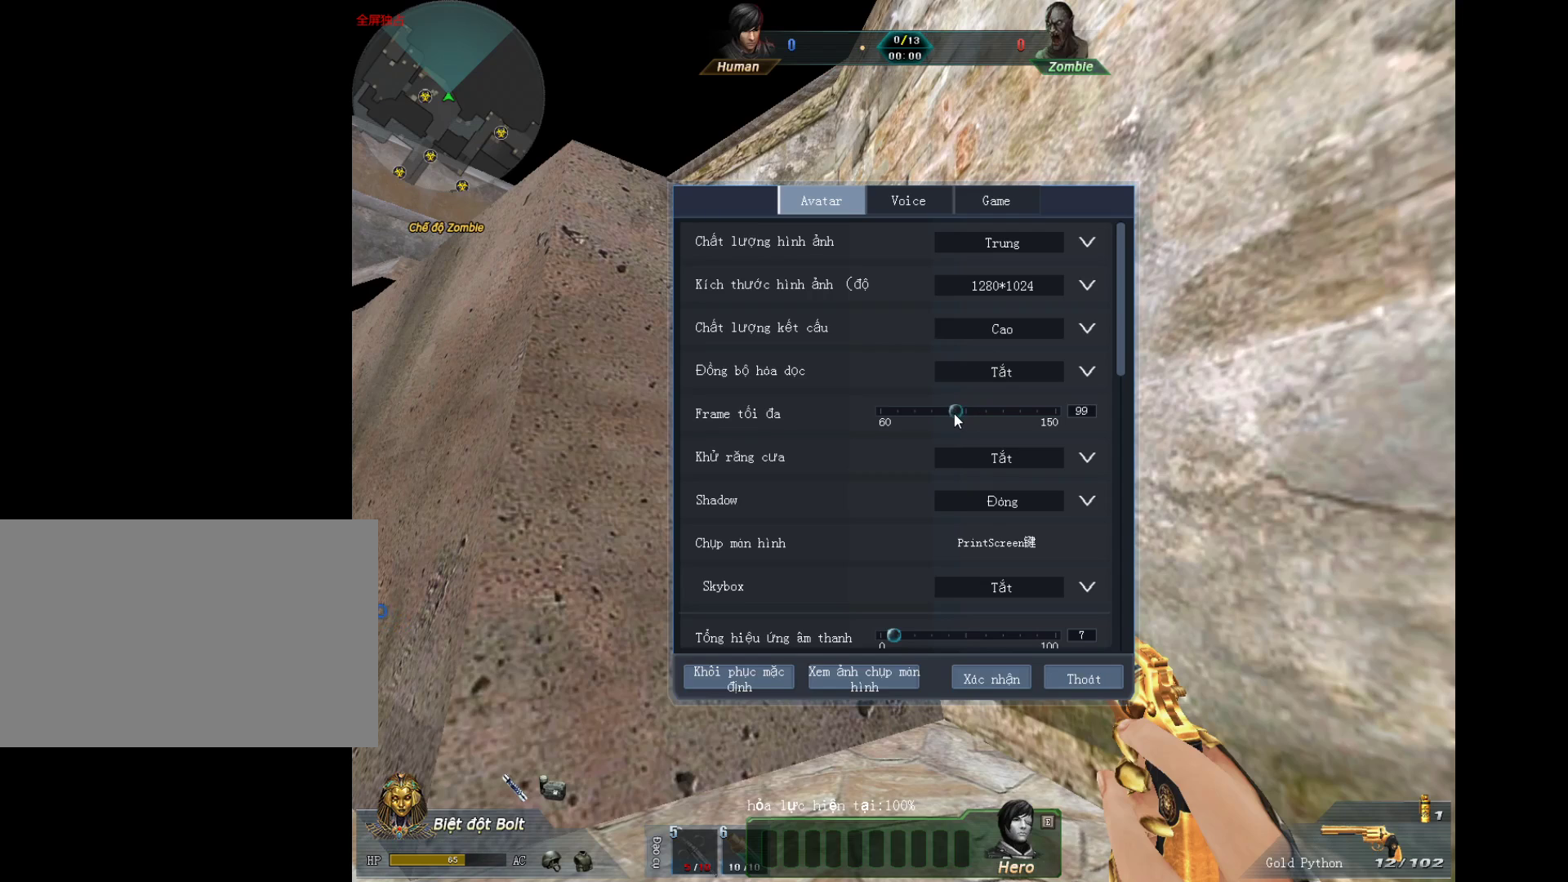
{"keys": [], "mouse": ["left"], "events": []}
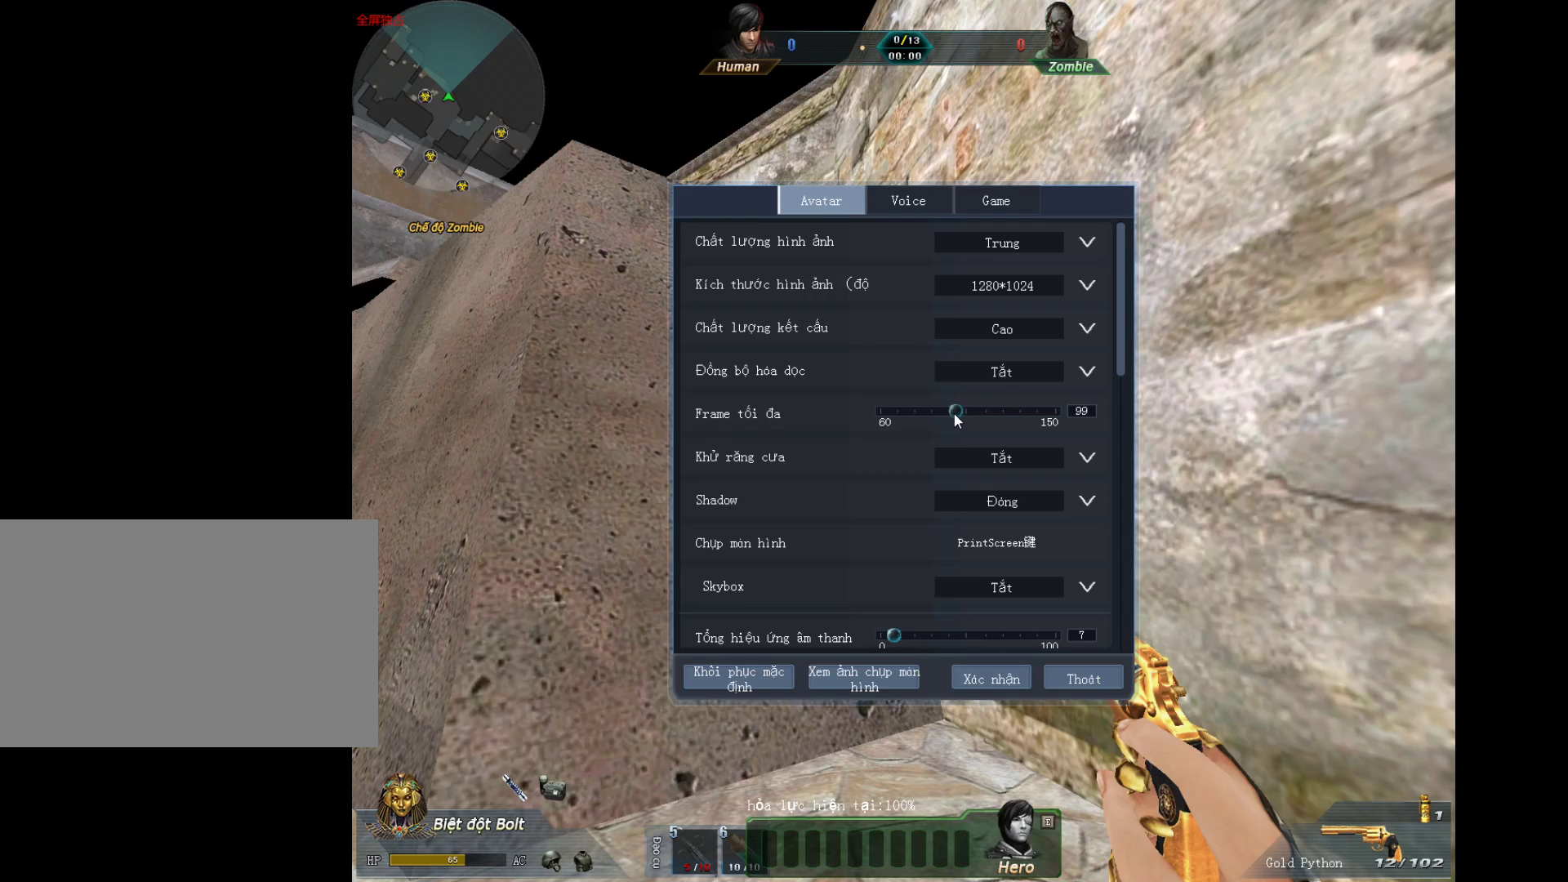
{"keys": [], "mouse": ["left"], "events": []}
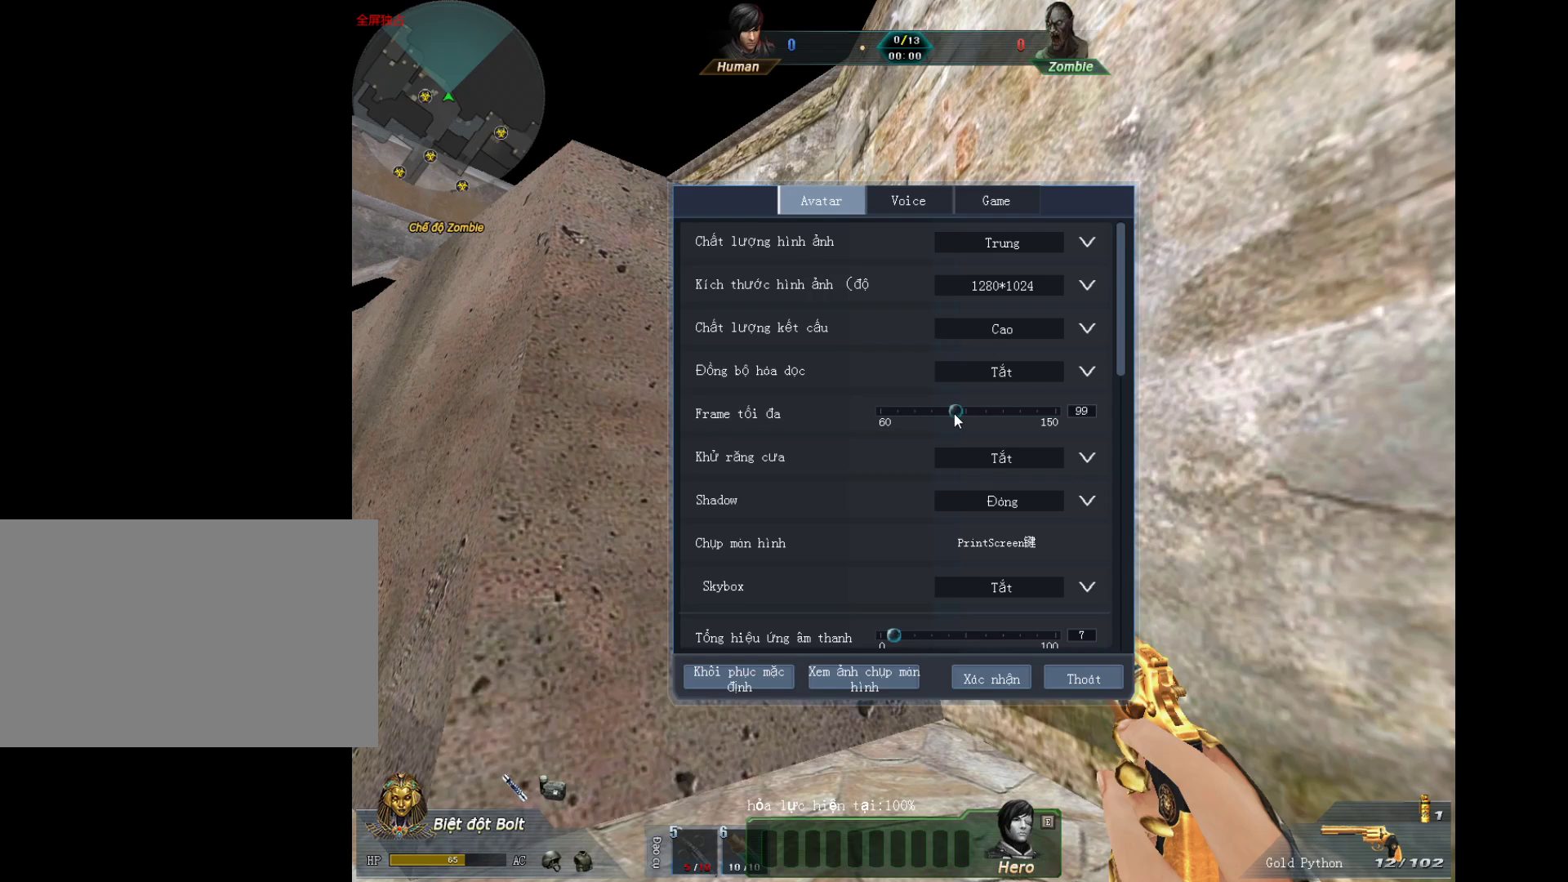
{"keys": [], "mouse": ["left"], "events": []}
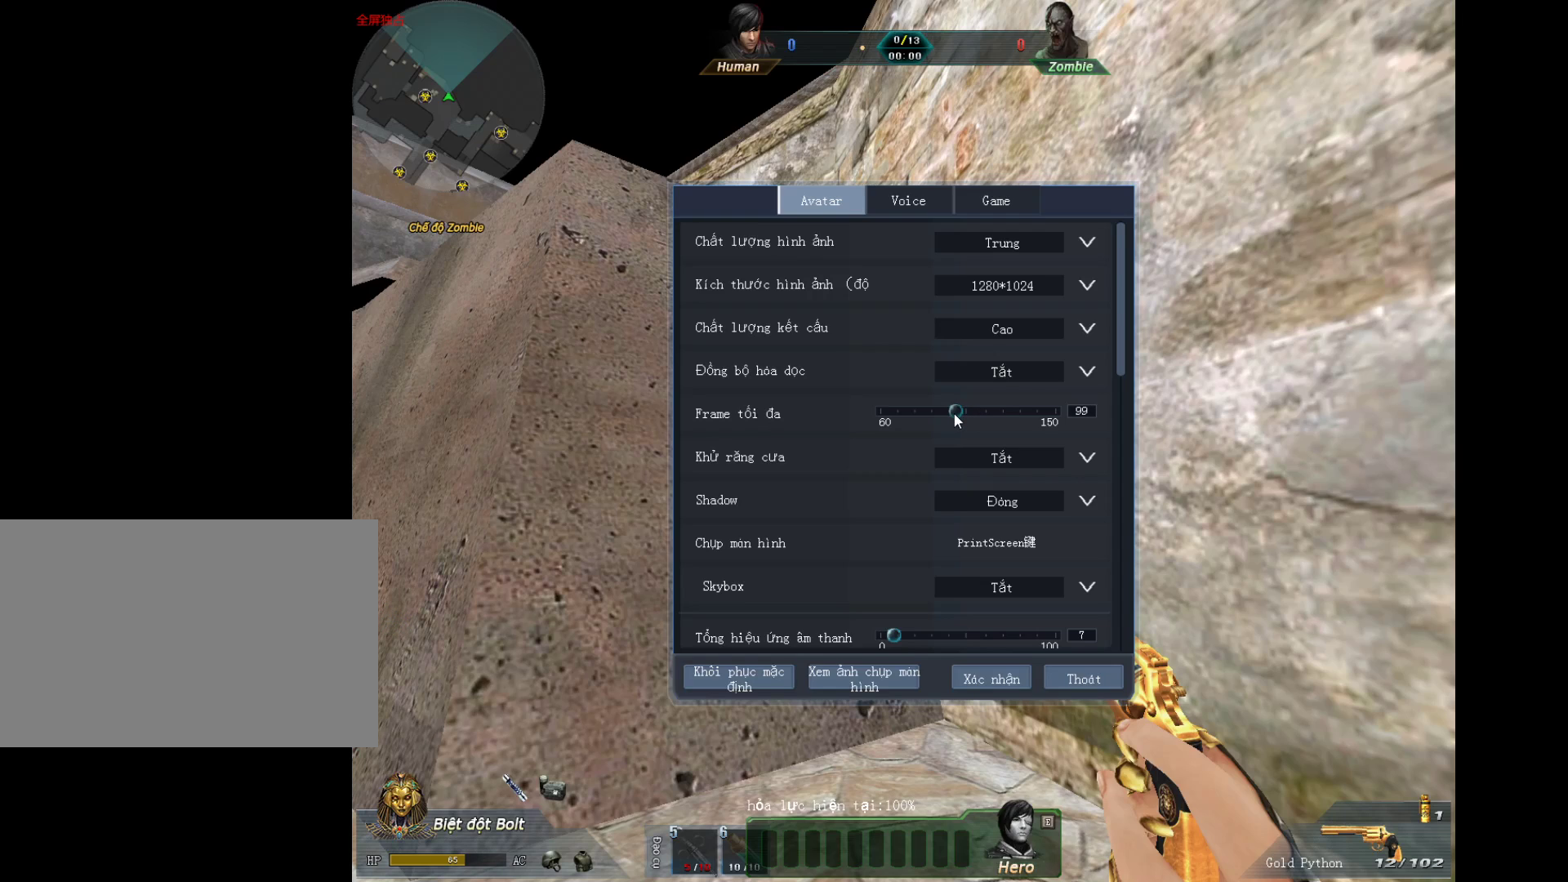
{"keys": [], "mouse": ["left"], "events": []}
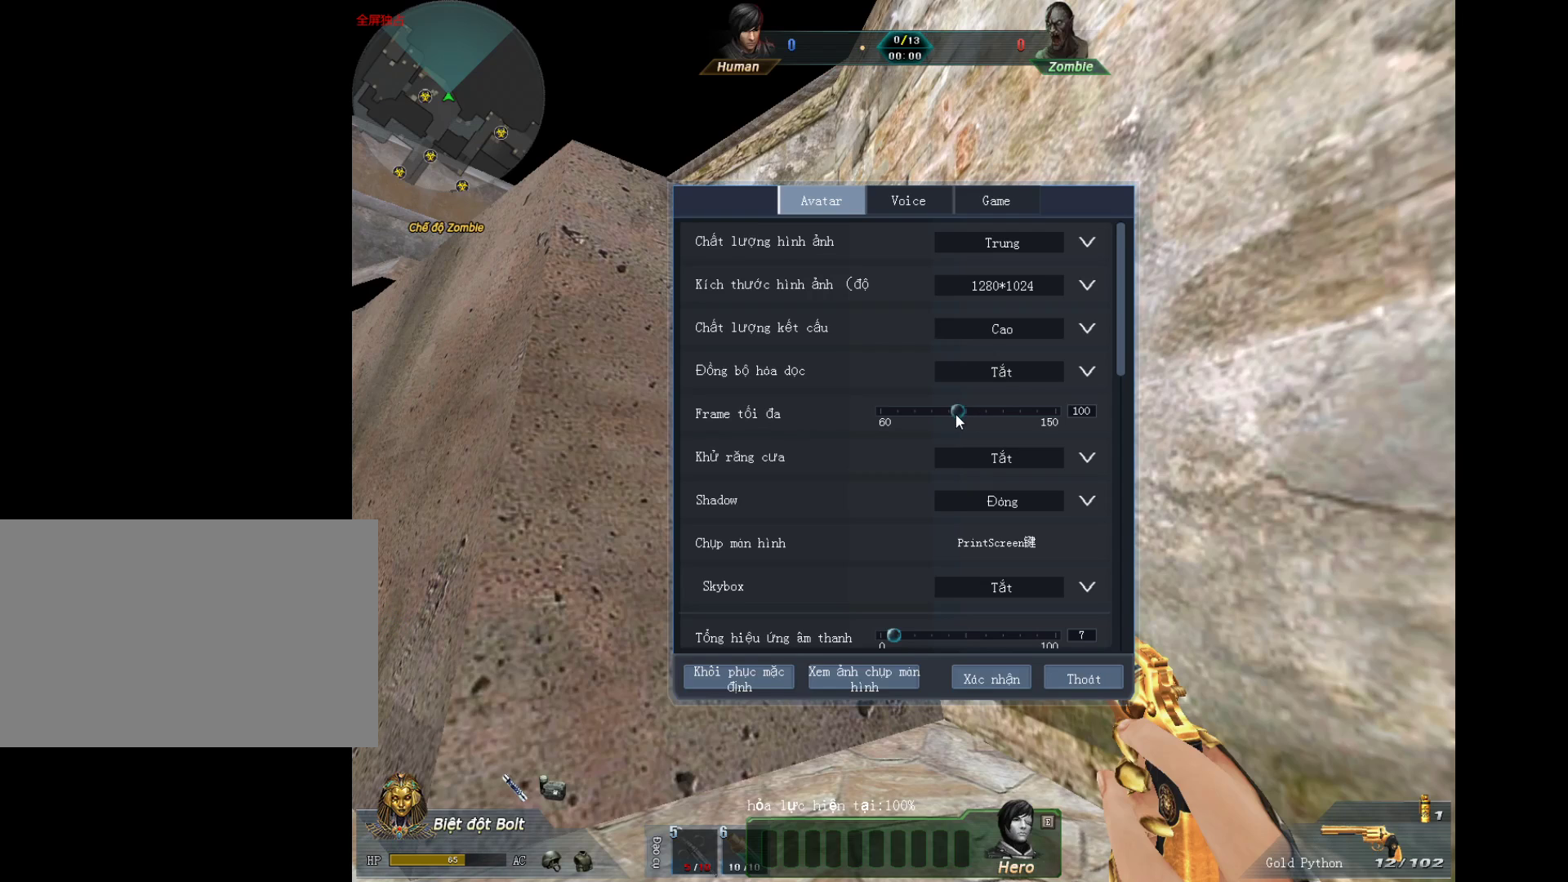
{"keys": [], "mouse": [], "events": [[117, "mouse_left", "up"]]}
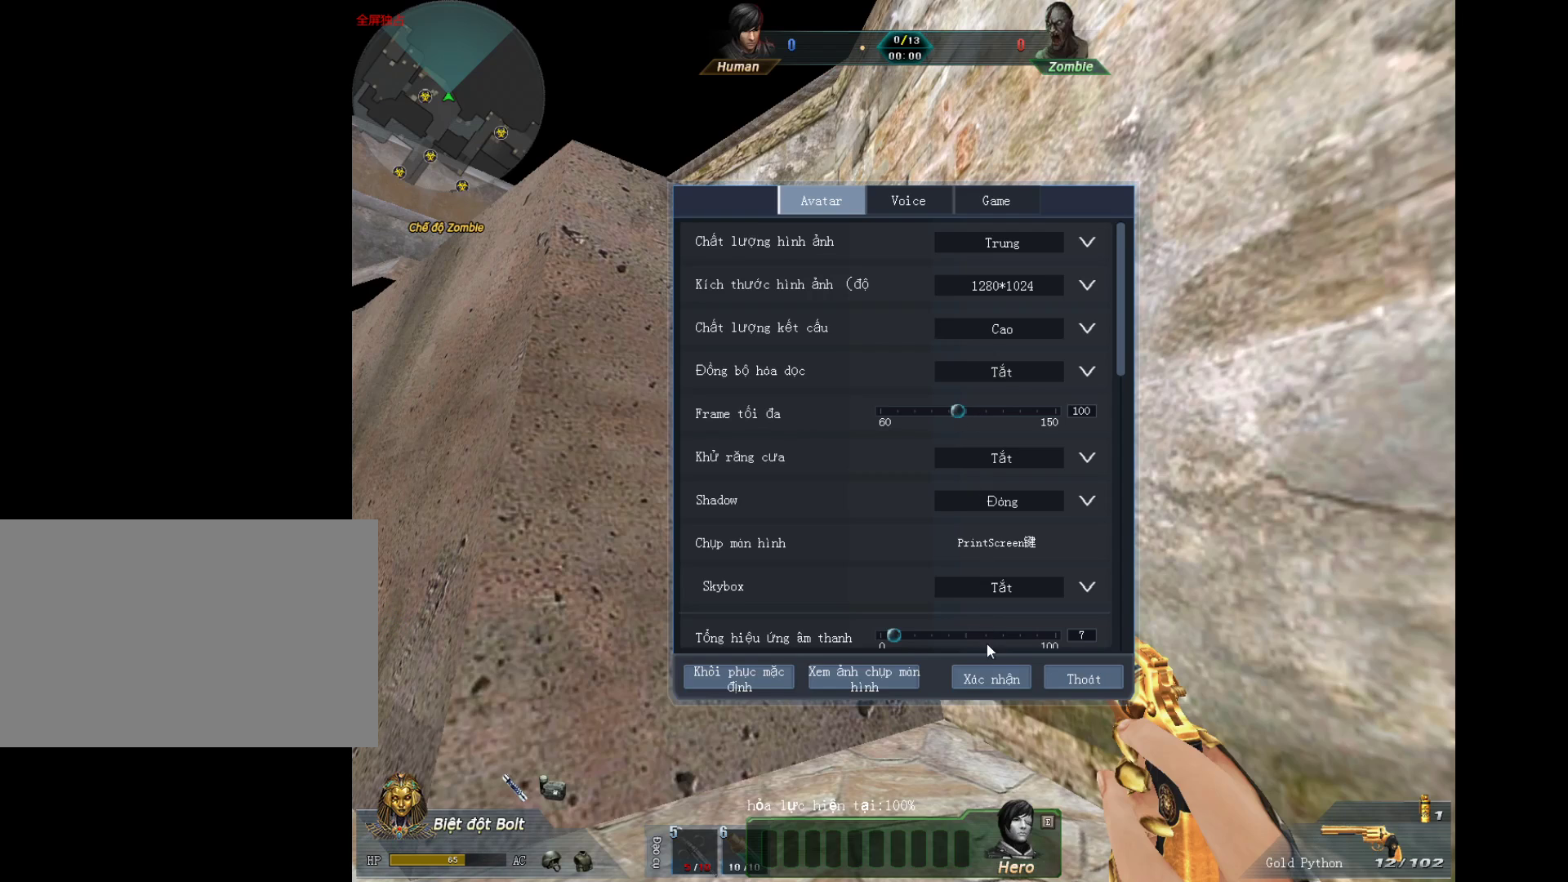
{"keys": [], "mouse": [], "events": [[283, "mouse_left", "down"], [317, "mouse_left", "up"]]}
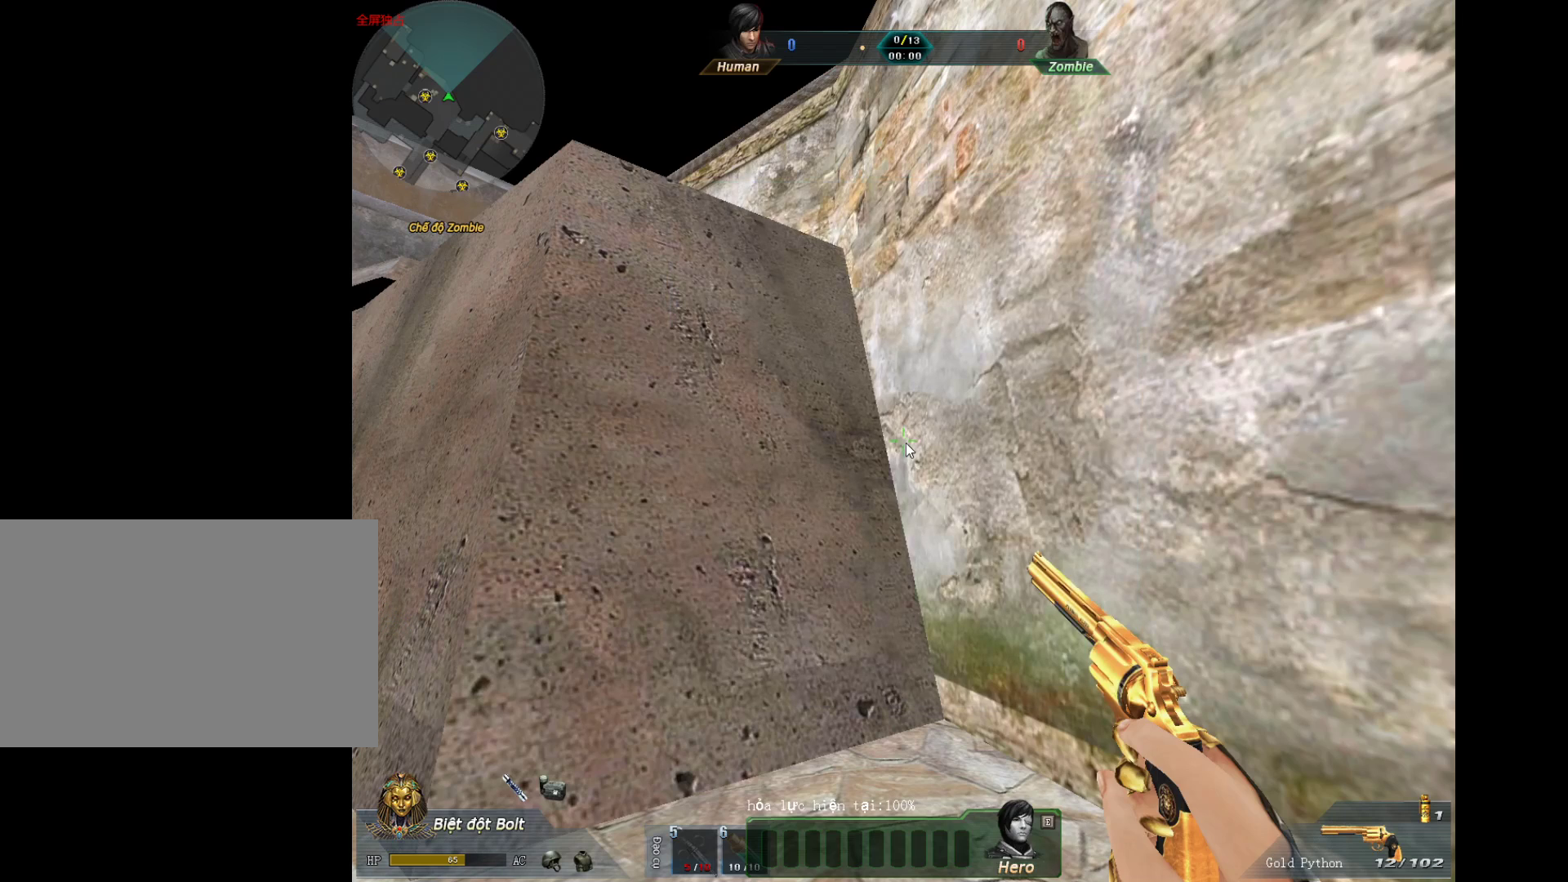
{"keys": [], "mouse": [], "events": [[133, "s", "down"], [433, "3", "down"], [450, "3", "up"], [450, "s", "up"]]}
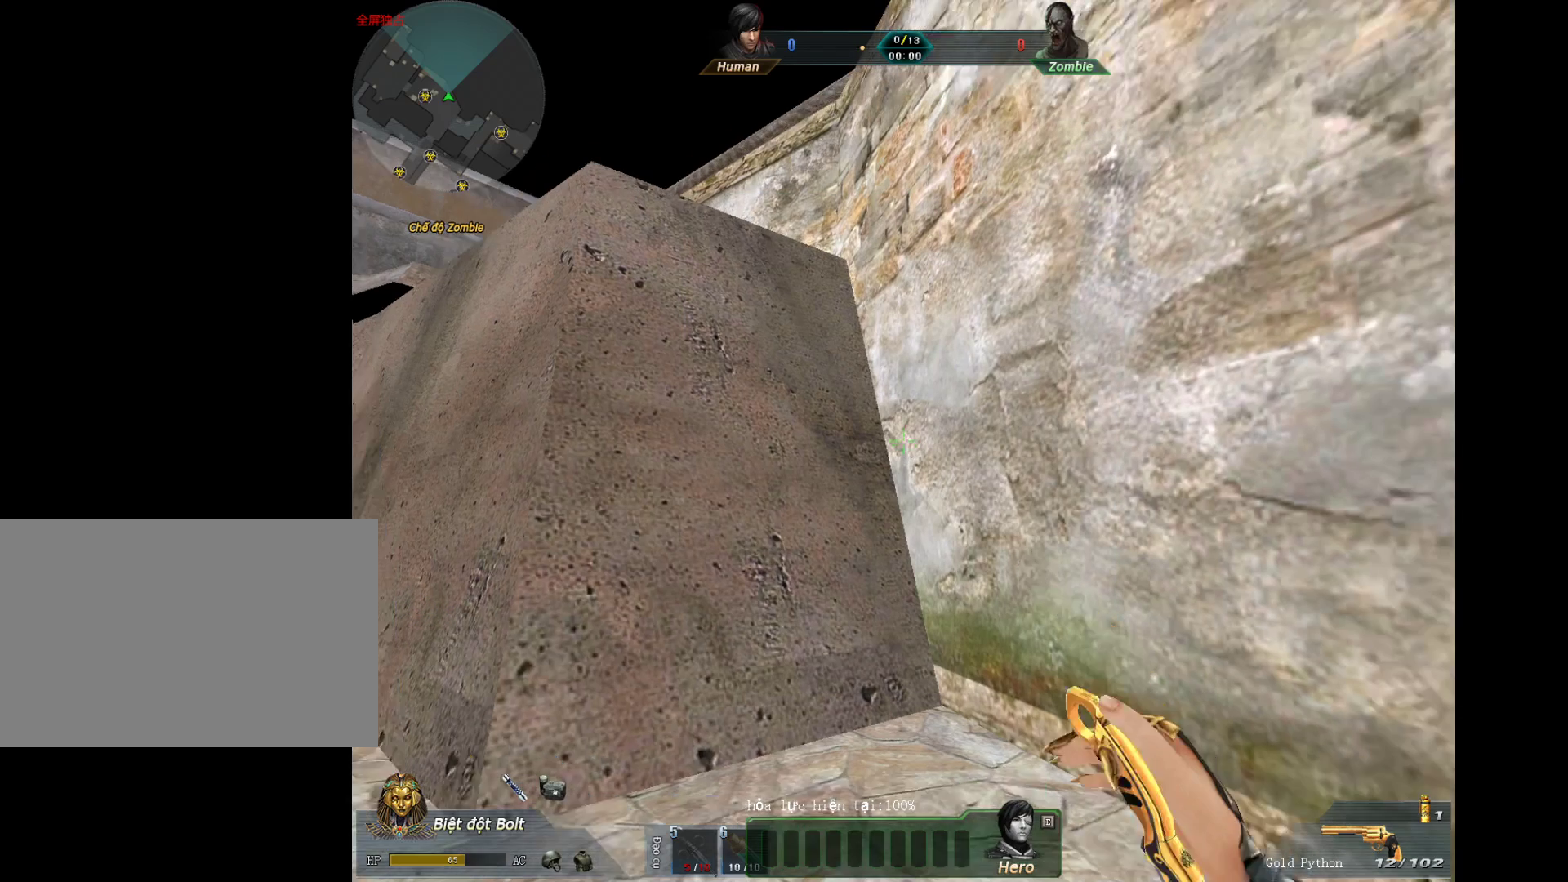
{"keys": [], "mouse": [], "events": [[233, "2", "down"], [317, "3", "down"], [367, "2", "up"], [417, "3", "up"]]}
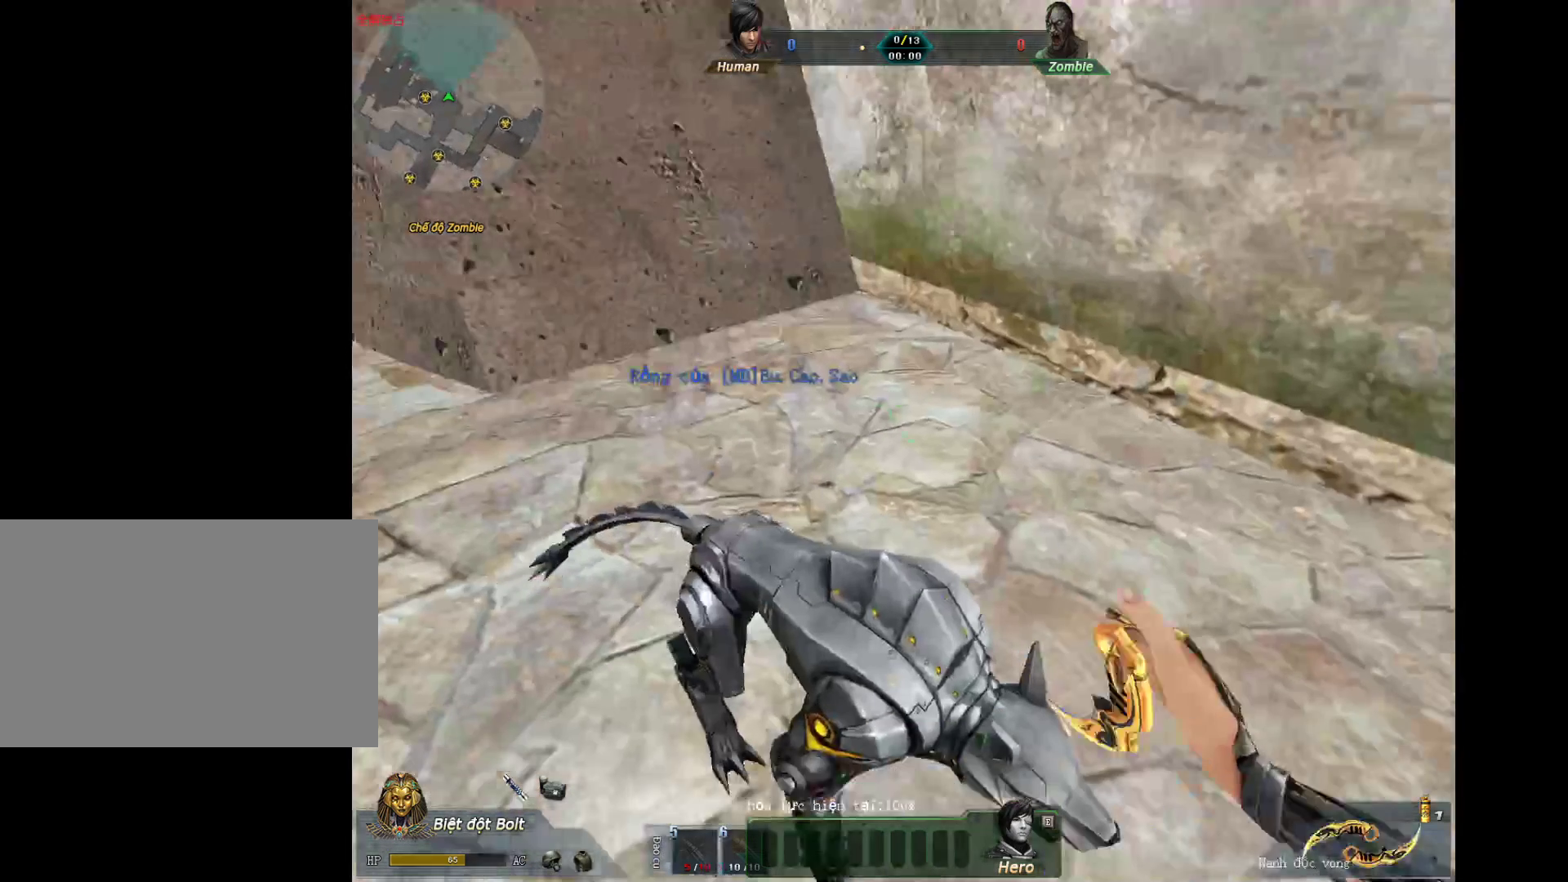
{"keys": ["a"], "mouse": [], "events": [[383, "a", "down"]]}
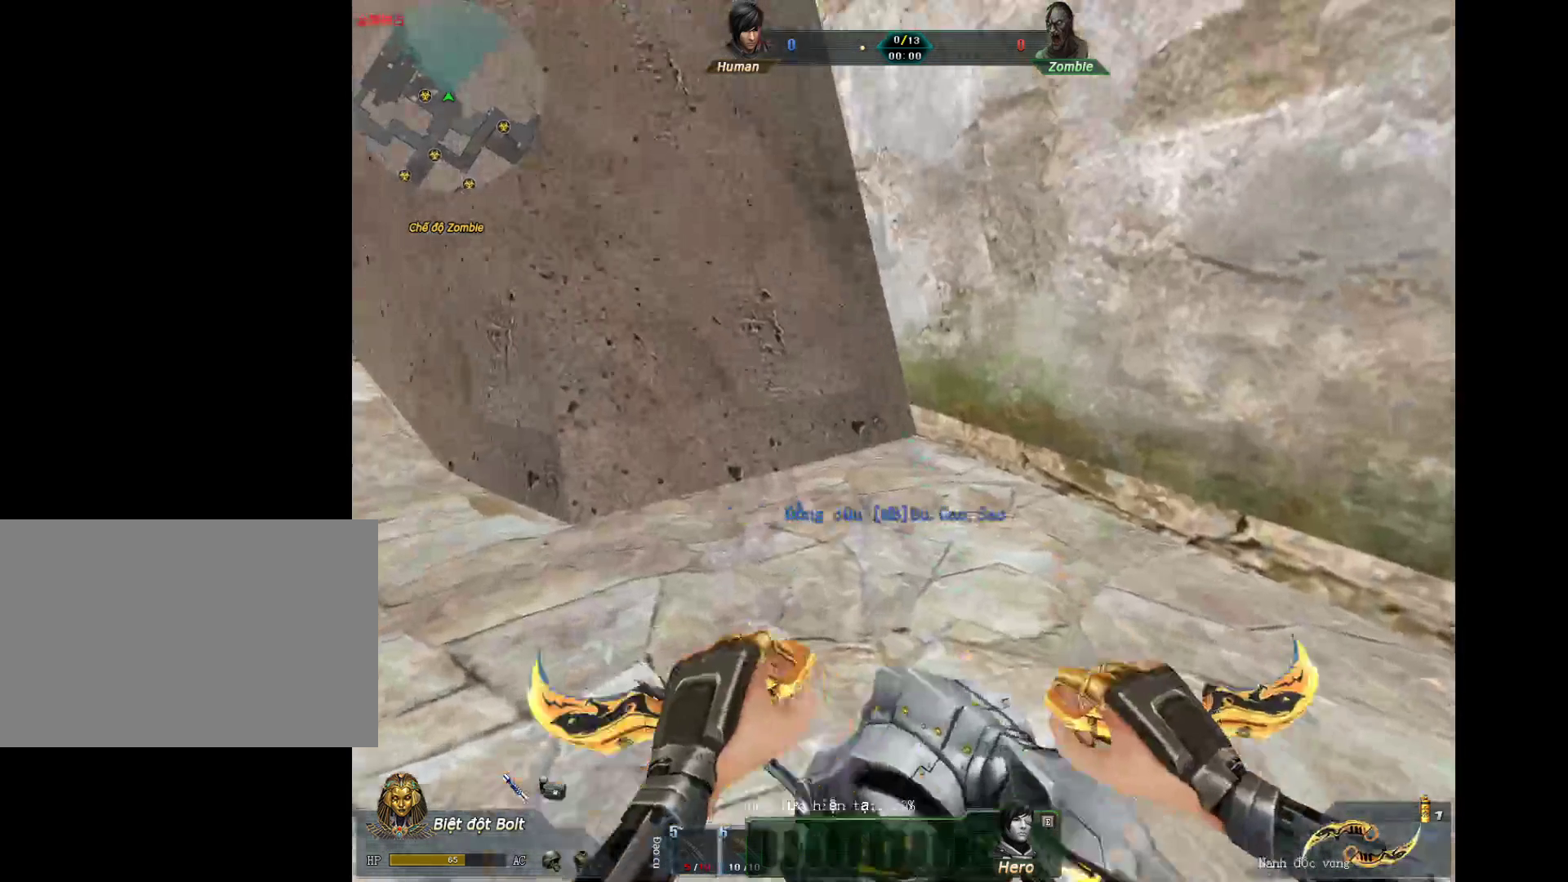
{"keys": ["w"], "mouse": [], "events": [[167, "a", "up"], [300, "w", "down"]]}
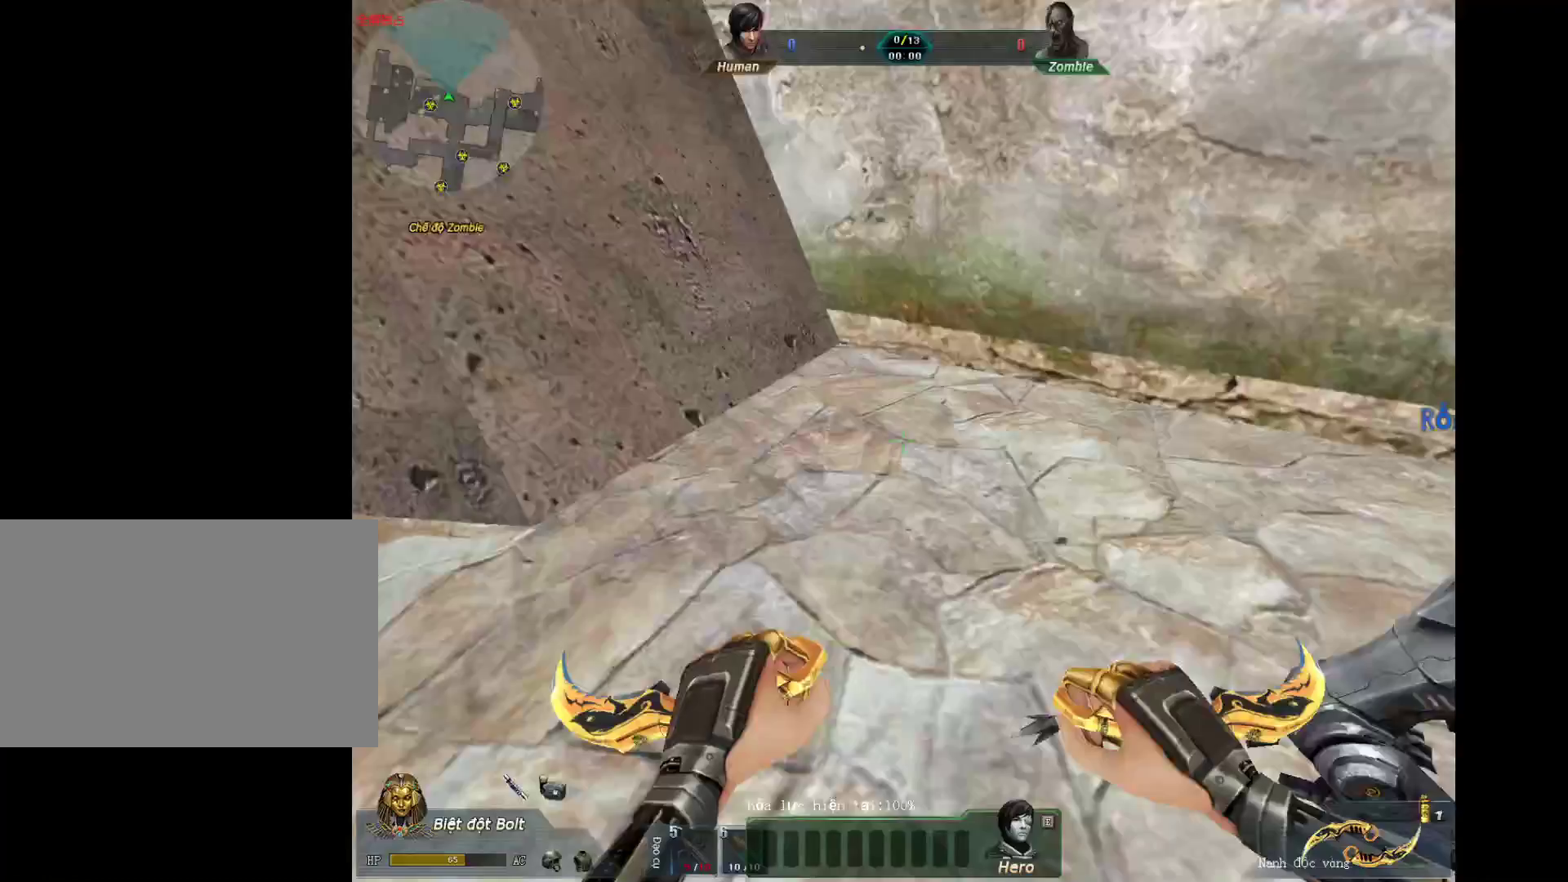
{"keys": ["a", "w"], "mouse": ["wheel_down"], "events": [[133, "a", "down"], [467, "mouse_wheel_down", "down"]]}
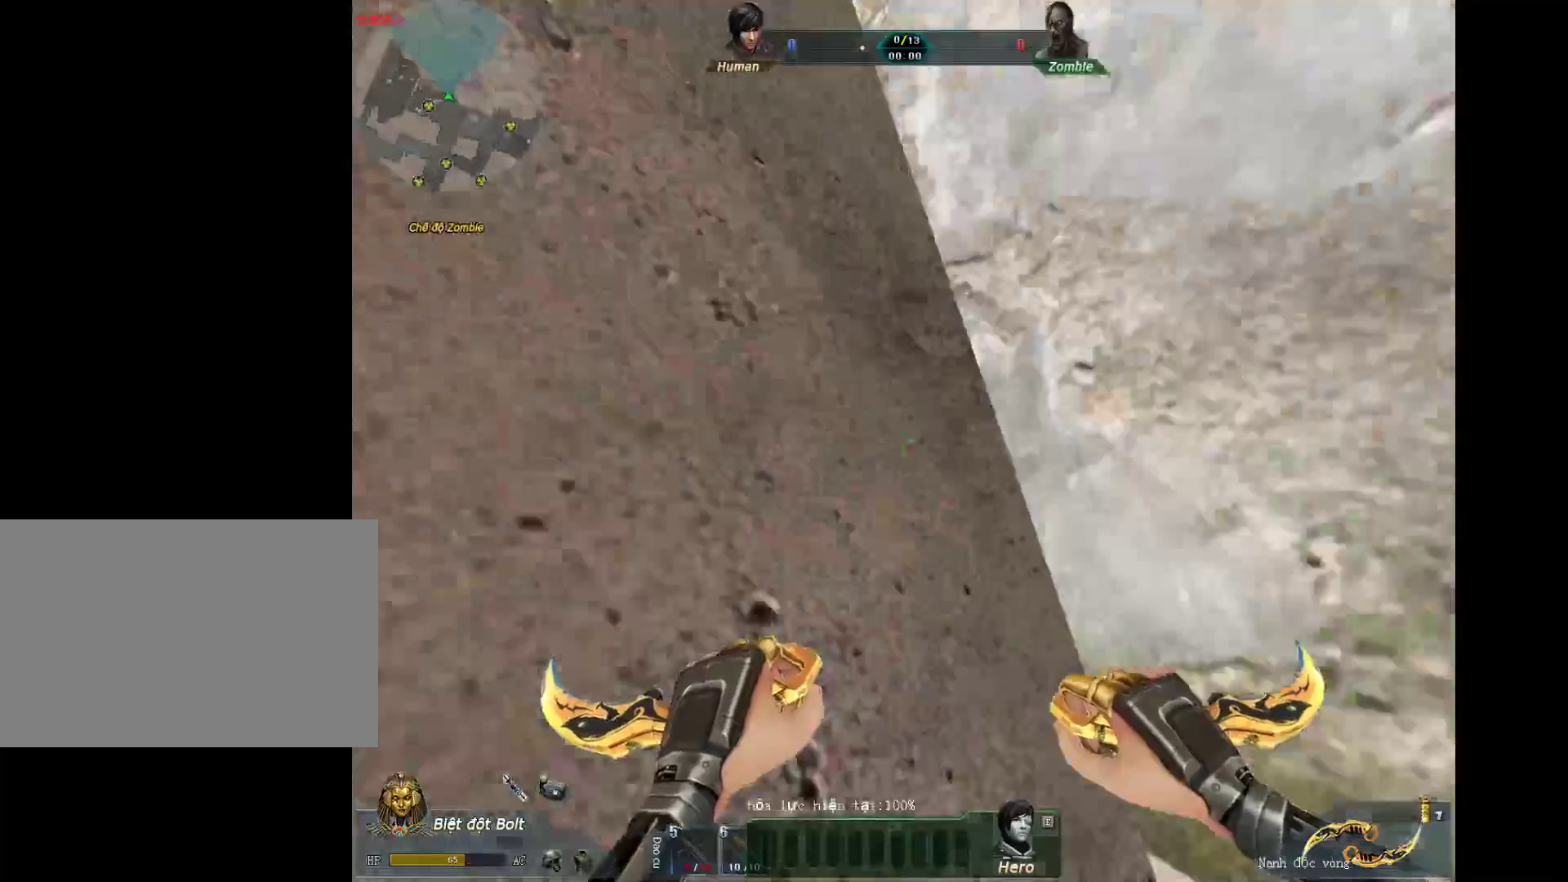
{"keys": ["w"], "mouse": [], "events": [[17, "w", "up"], [283, "mouse_wheel_down", "up"], [283, "w", "down"], [383, "a", "up"]]}
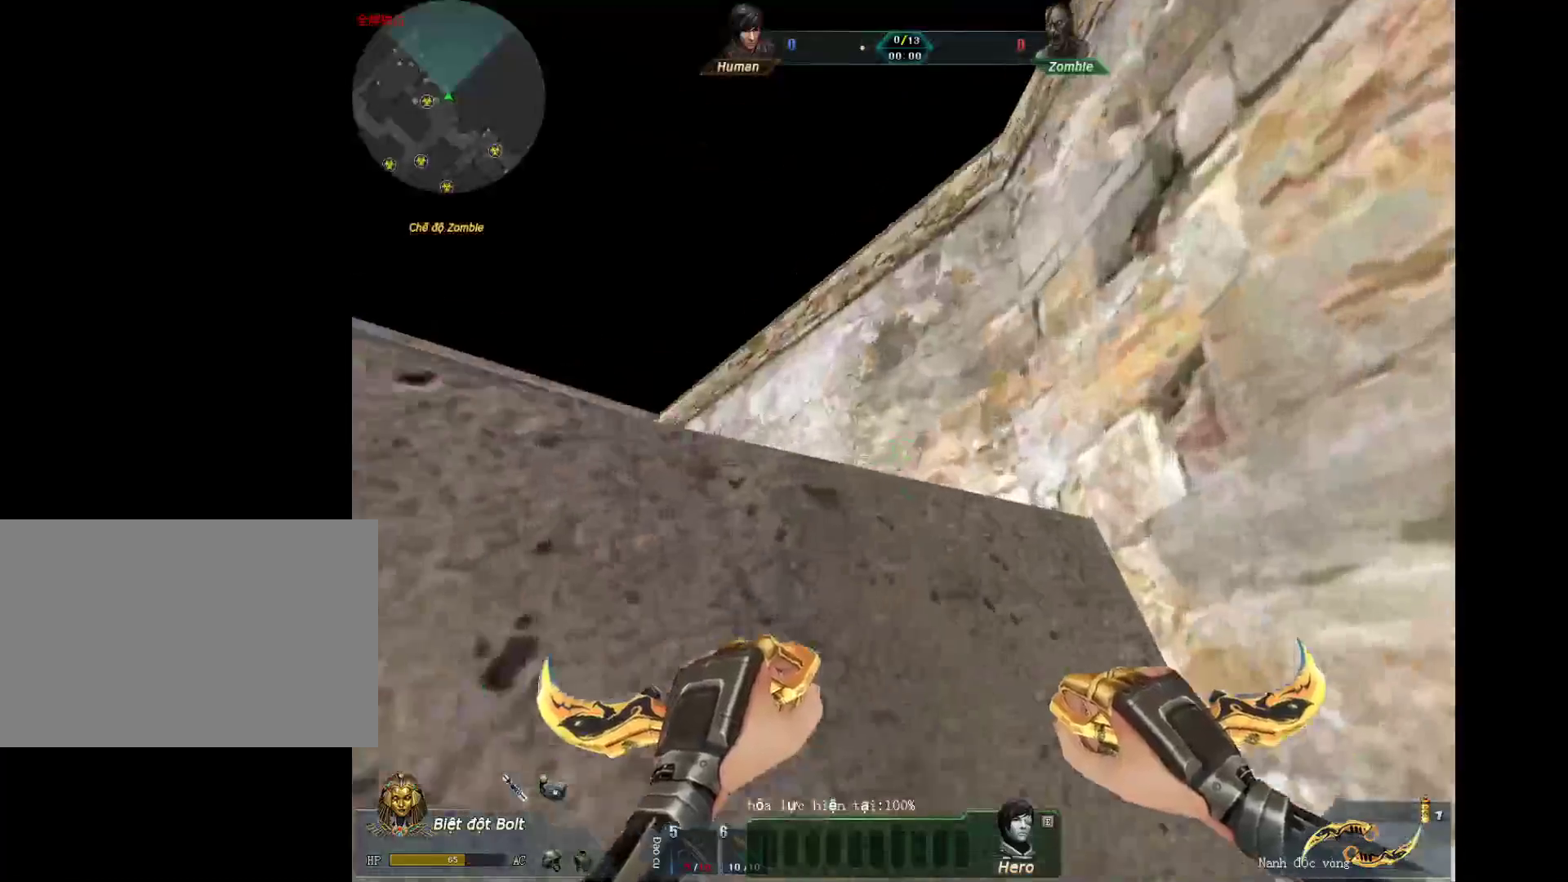
{"keys": ["s"], "mouse": [], "events": [[350, "w", "up"], [400, "s", "down"]]}
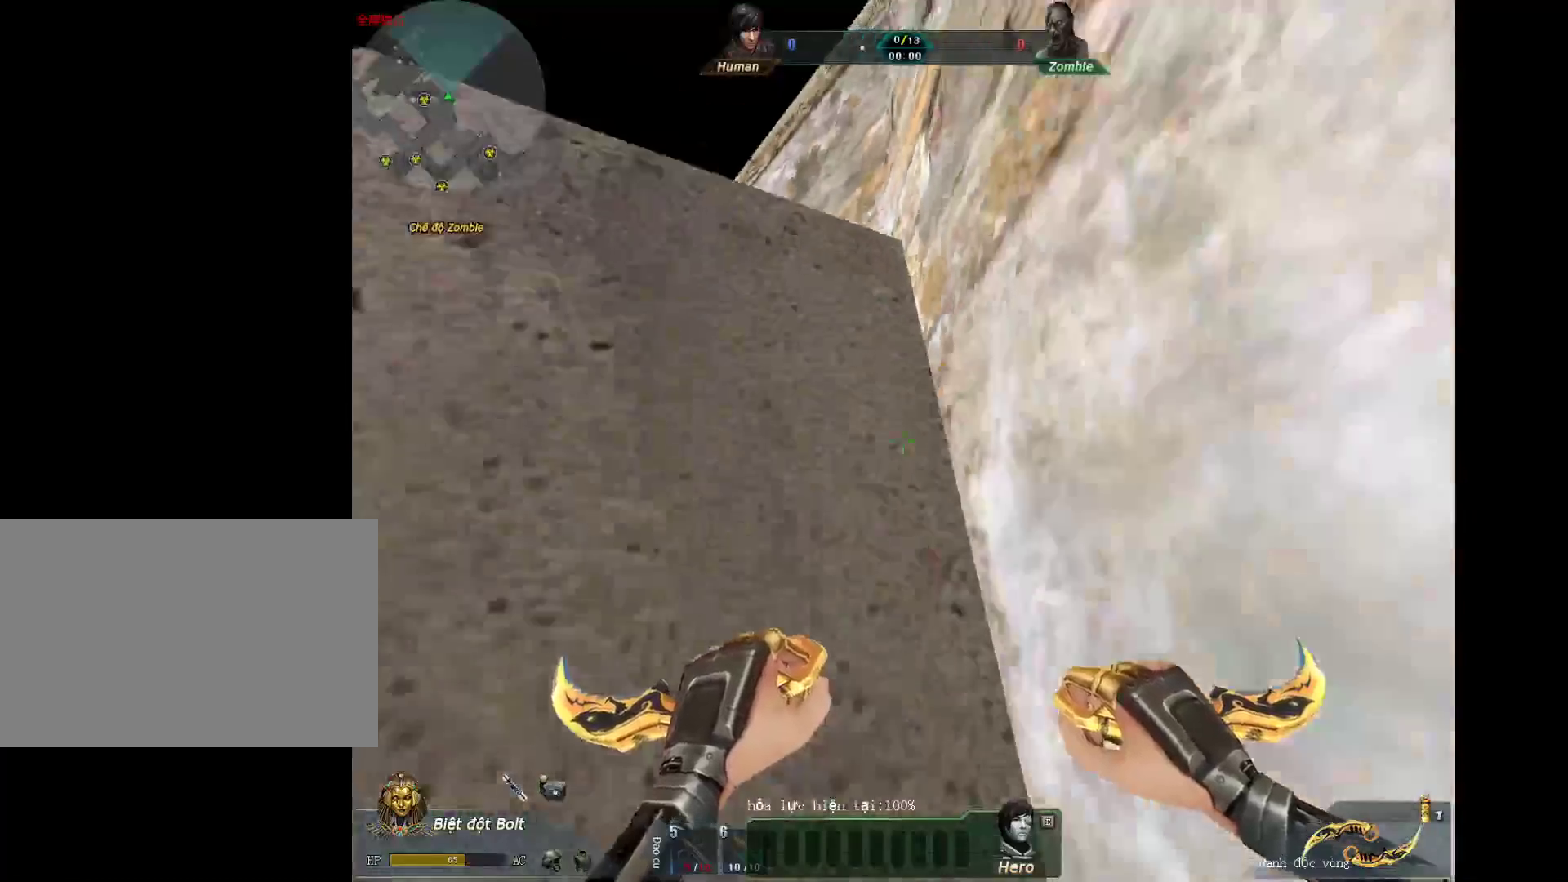
{"keys": ["a"], "mouse": [], "events": [[133, "q", "down"], [233, "q", "up"], [267, "q", "down"], [317, "q", "up"], [417, "a", "down"], [467, "s", "up"]]}
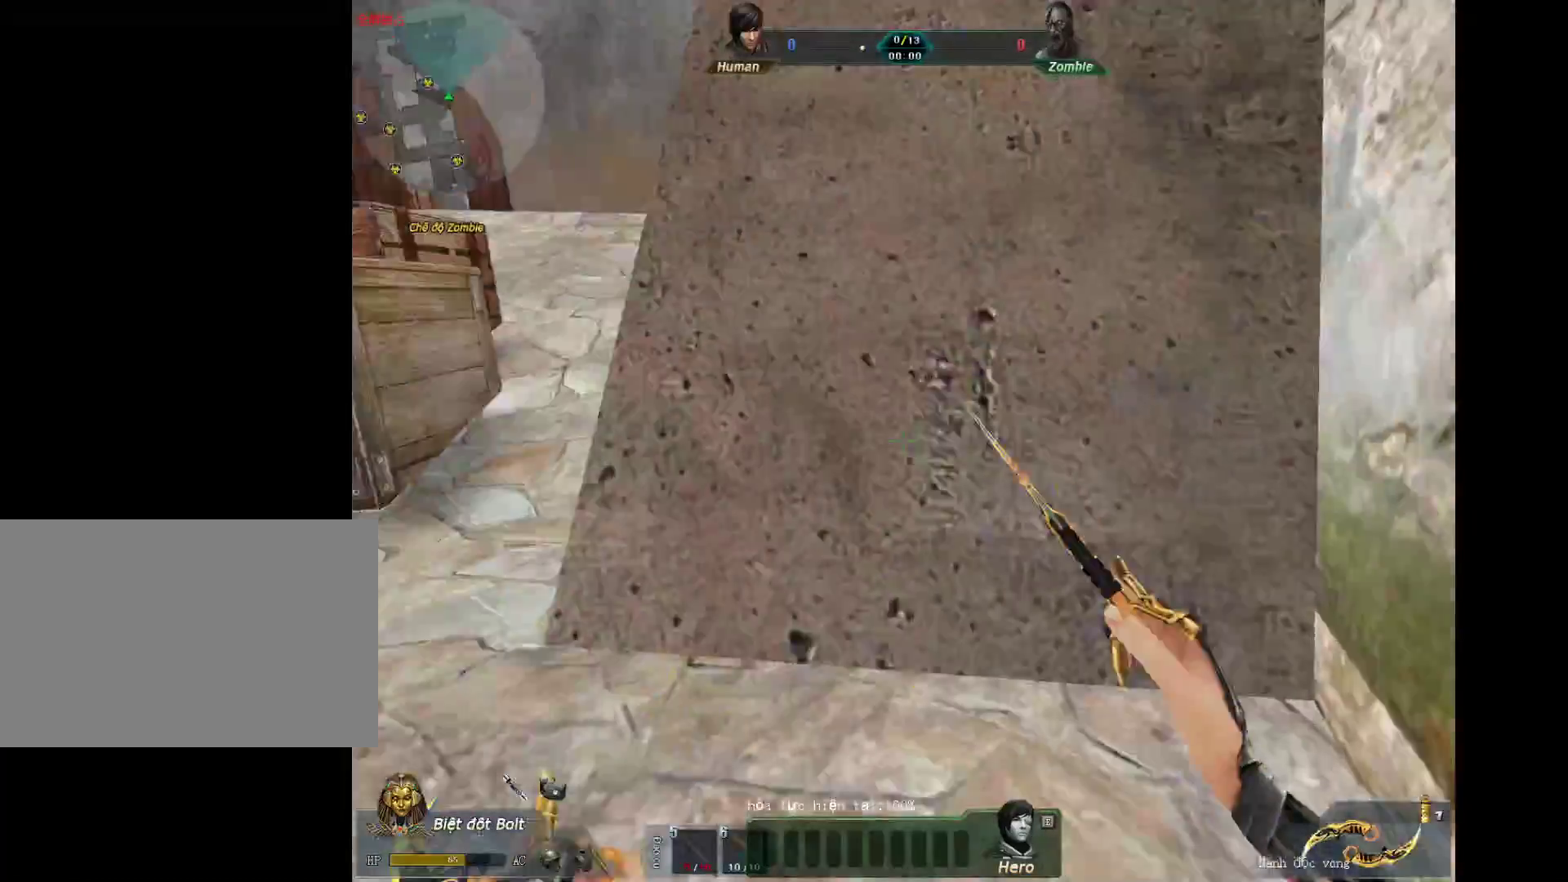
{"keys": ["q", "w"], "mouse": [], "events": [[150, "w", "down"], [283, "a", "up"], [333, "q", "down"], [433, "q", "up"], [483, "q", "down"]]}
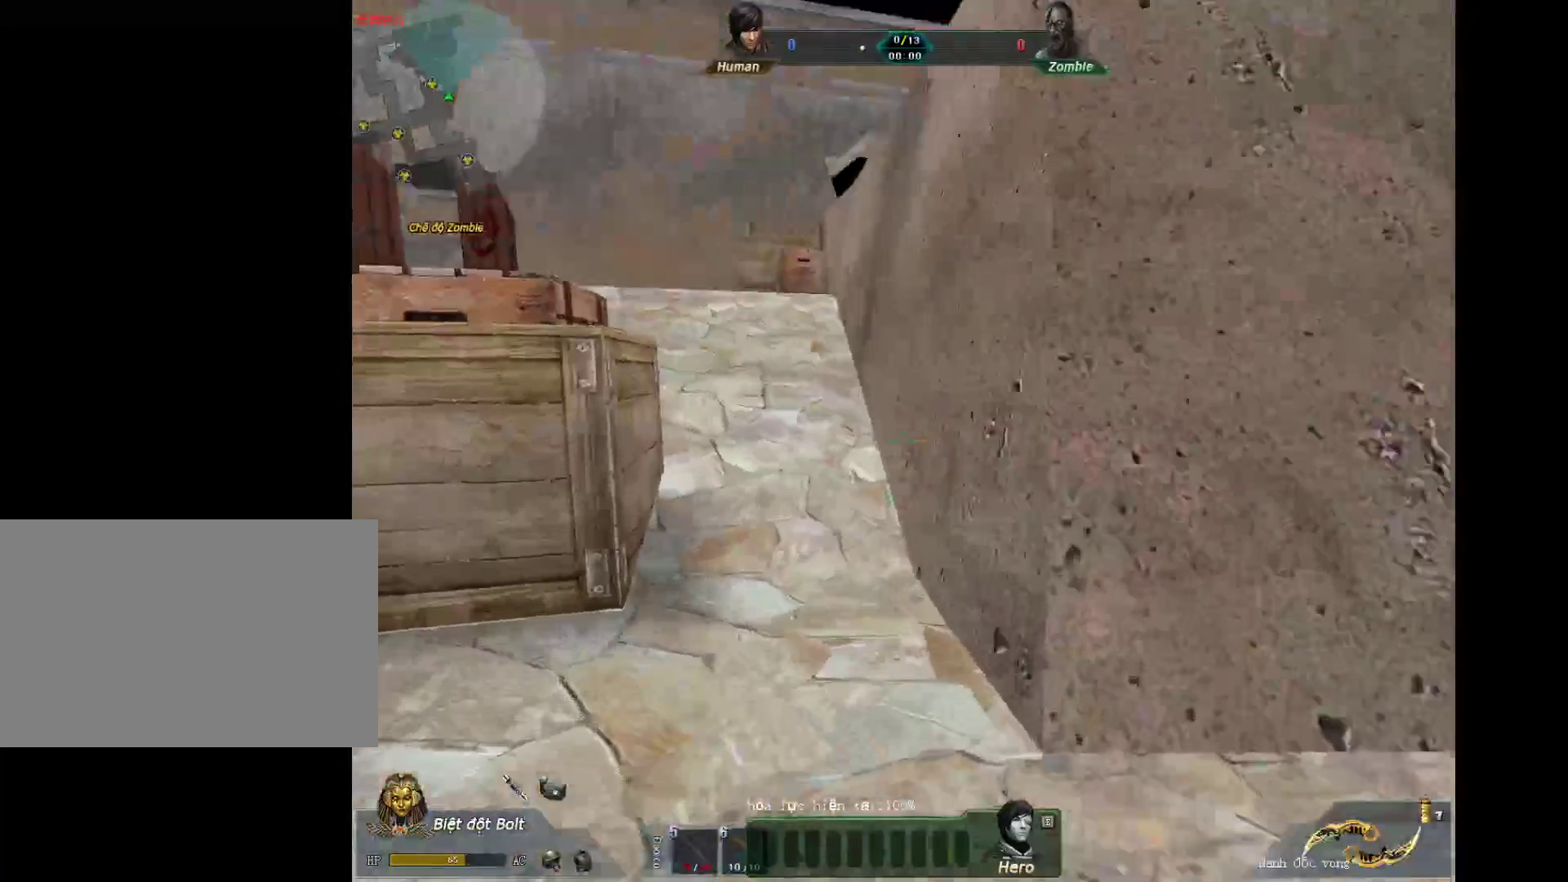
{"keys": ["w"], "mouse": [], "events": [[67, "q", "up"], [350, "a", "down"], [400, "a", "up"]]}
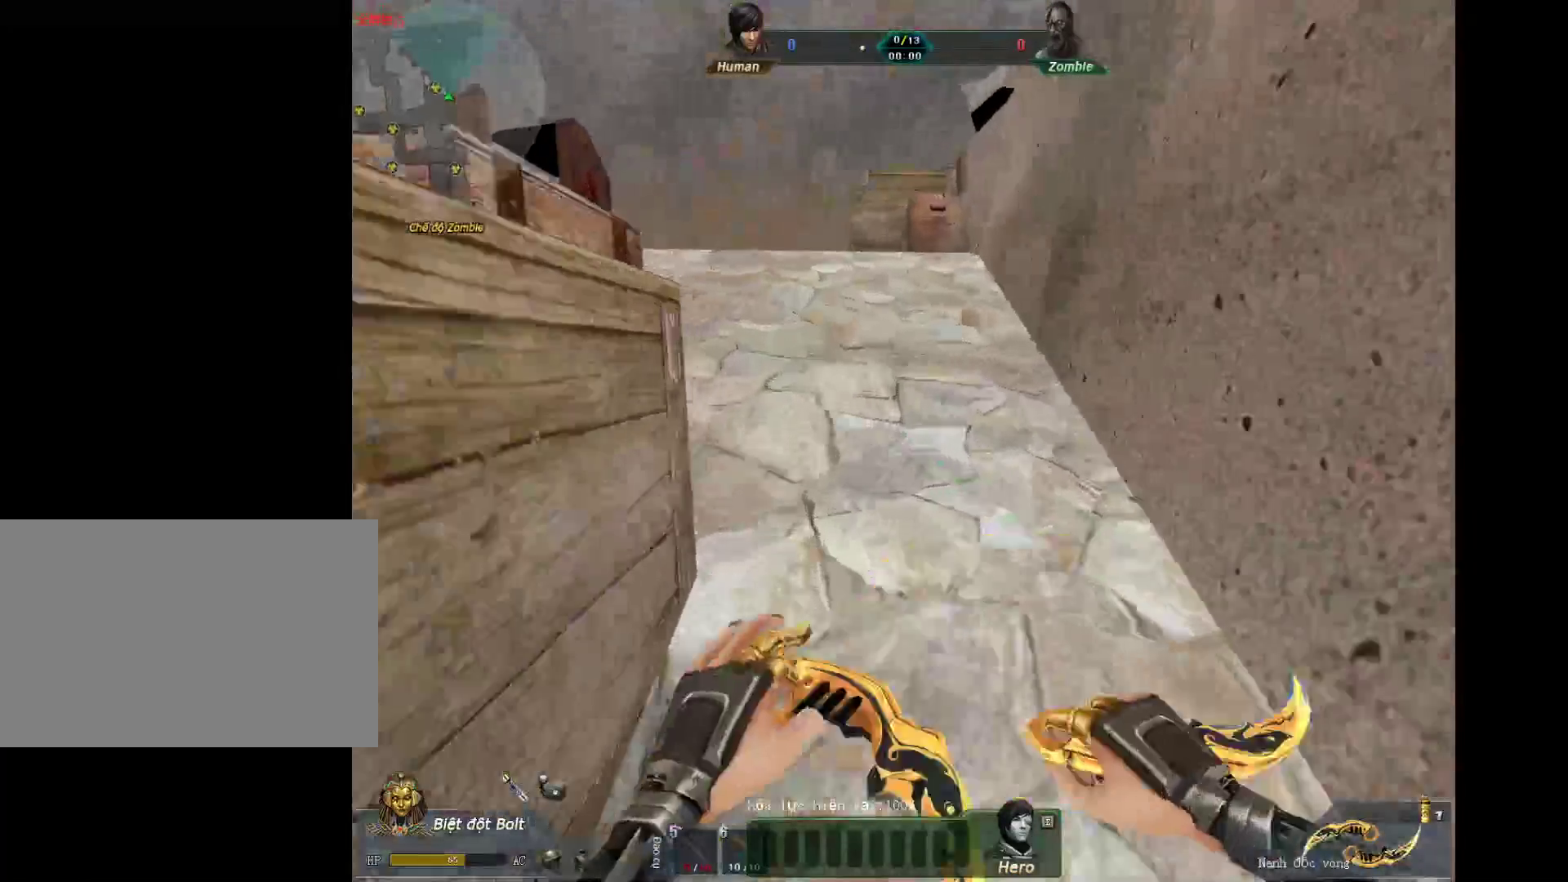
{"keys": ["w"], "mouse": [], "events": [[83, "d", "down"], [183, "d", "up"], [367, "a", "down"], [417, "a", "up"]]}
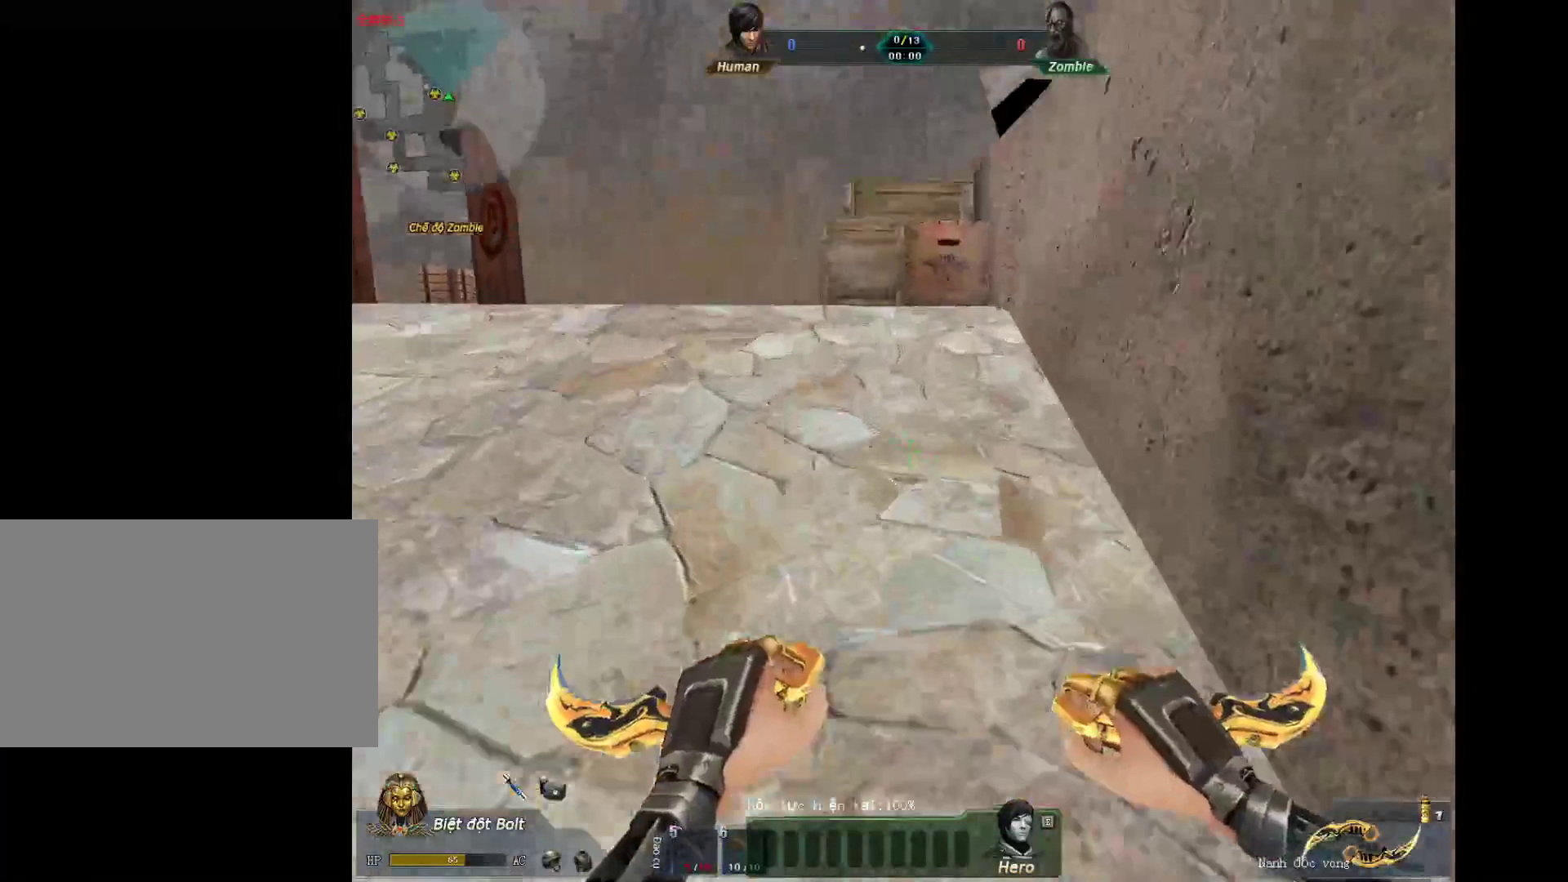
{"keys": ["d", "w"], "mouse": ["wheel_down"], "events": [[150, "d", "down"], [383, "mouse_wheel_down", "down"]]}
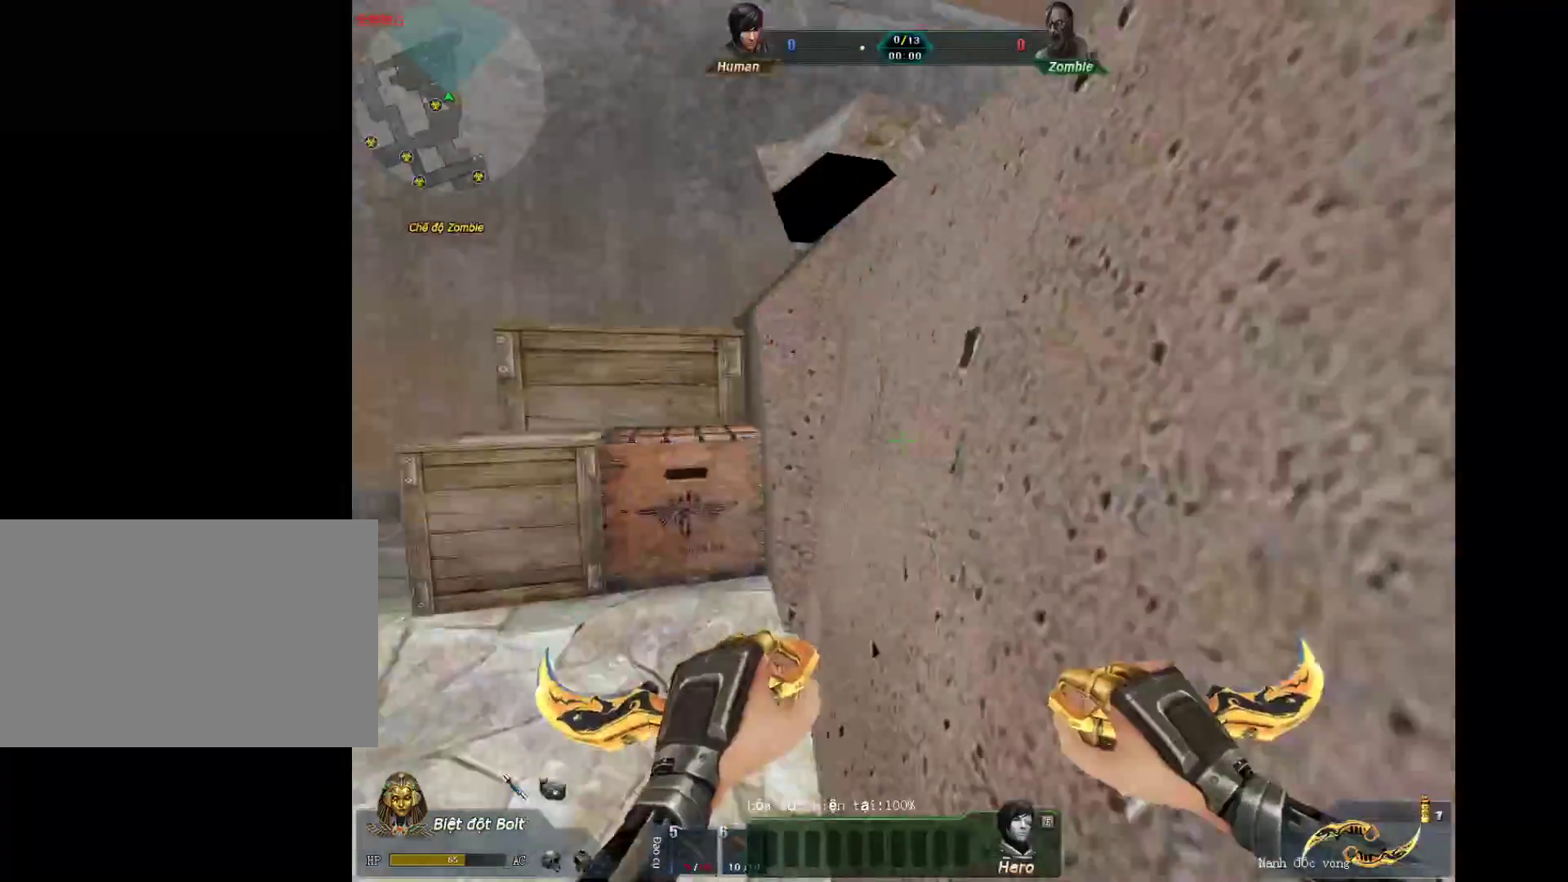
{"keys": ["d"], "mouse": [], "events": [[33, "w", "up"], [267, "mouse_wheel_down", "up"], [300, "mouse_wheel_down", "down"], [350, "mouse_wheel_down", "up"]]}
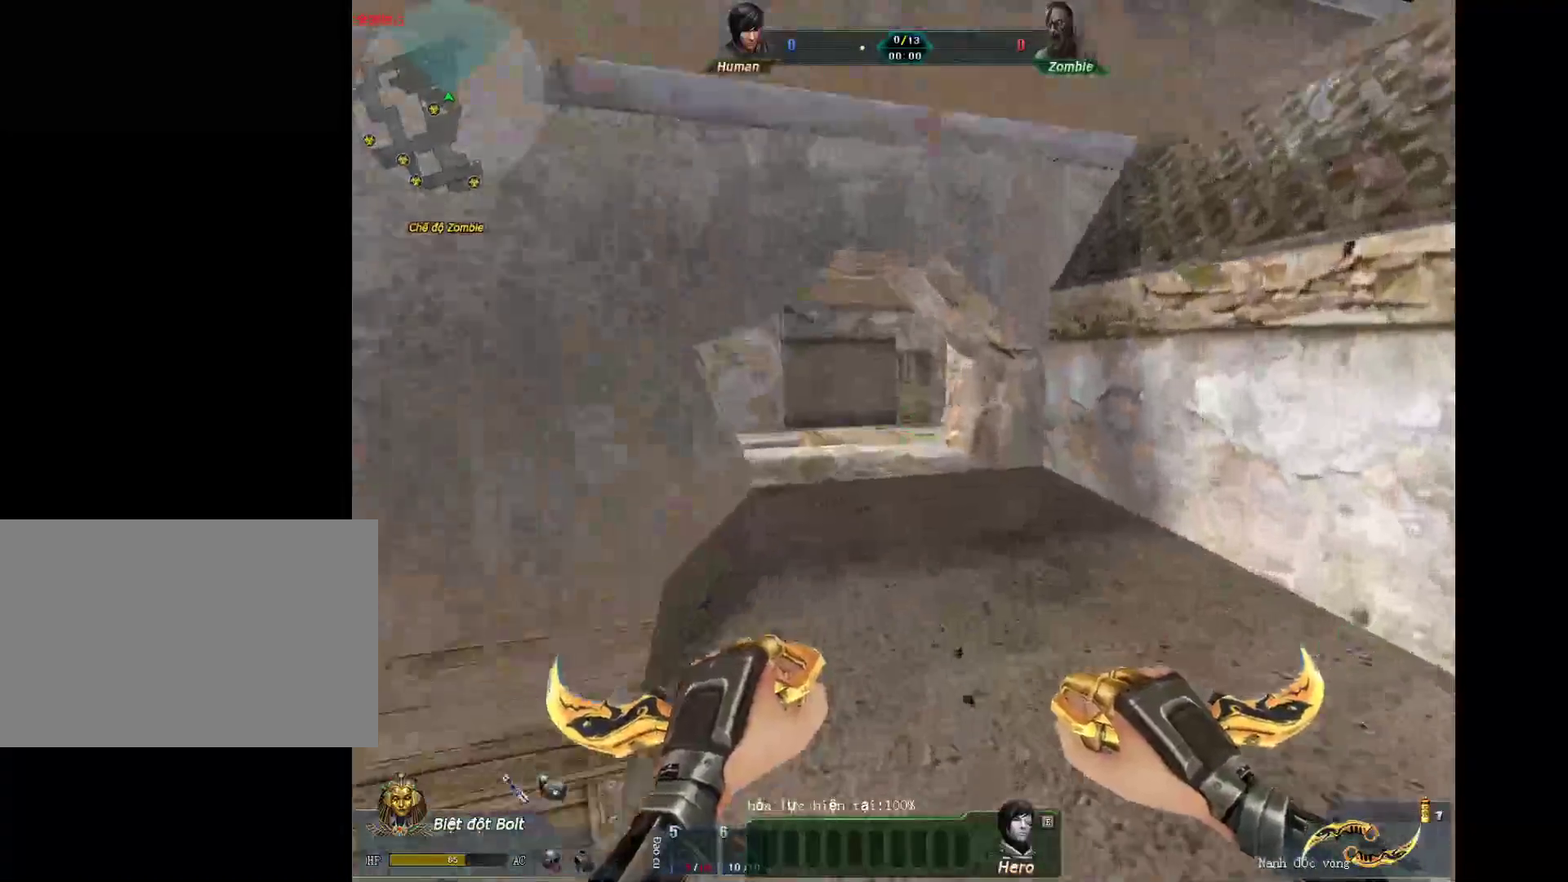
{"keys": [], "mouse": [], "events": [[183, "s", "down"], [283, "d", "up"], [317, "s", "up"], [367, "q", "down"], [467, "q", "up"]]}
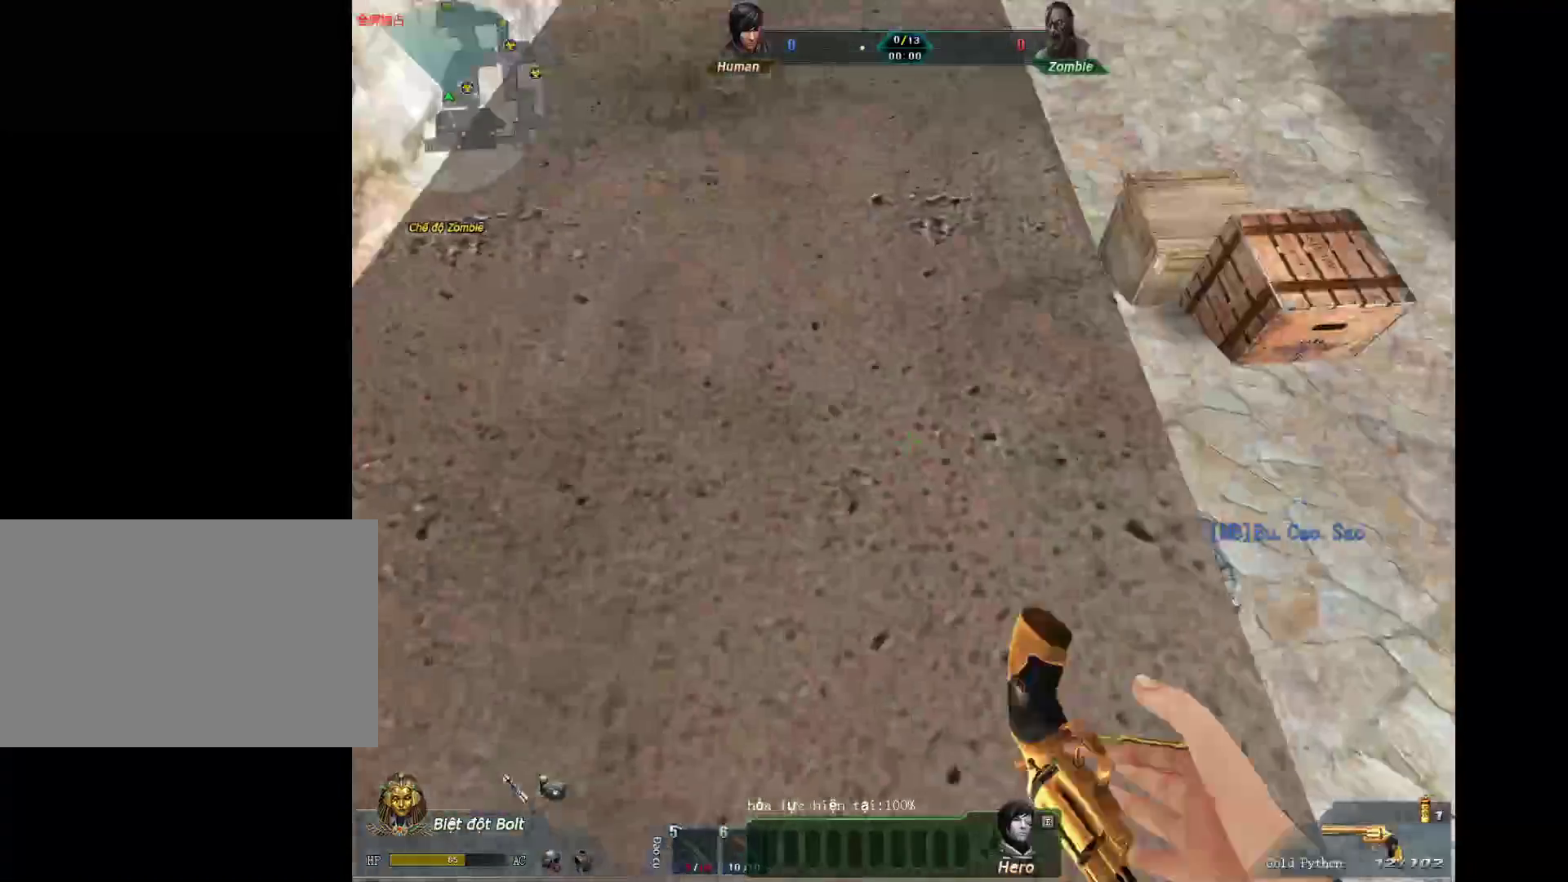
{"keys": ["a", "w"], "mouse": [], "events": [[150, "a", "down"], [150, "w", "down"]]}
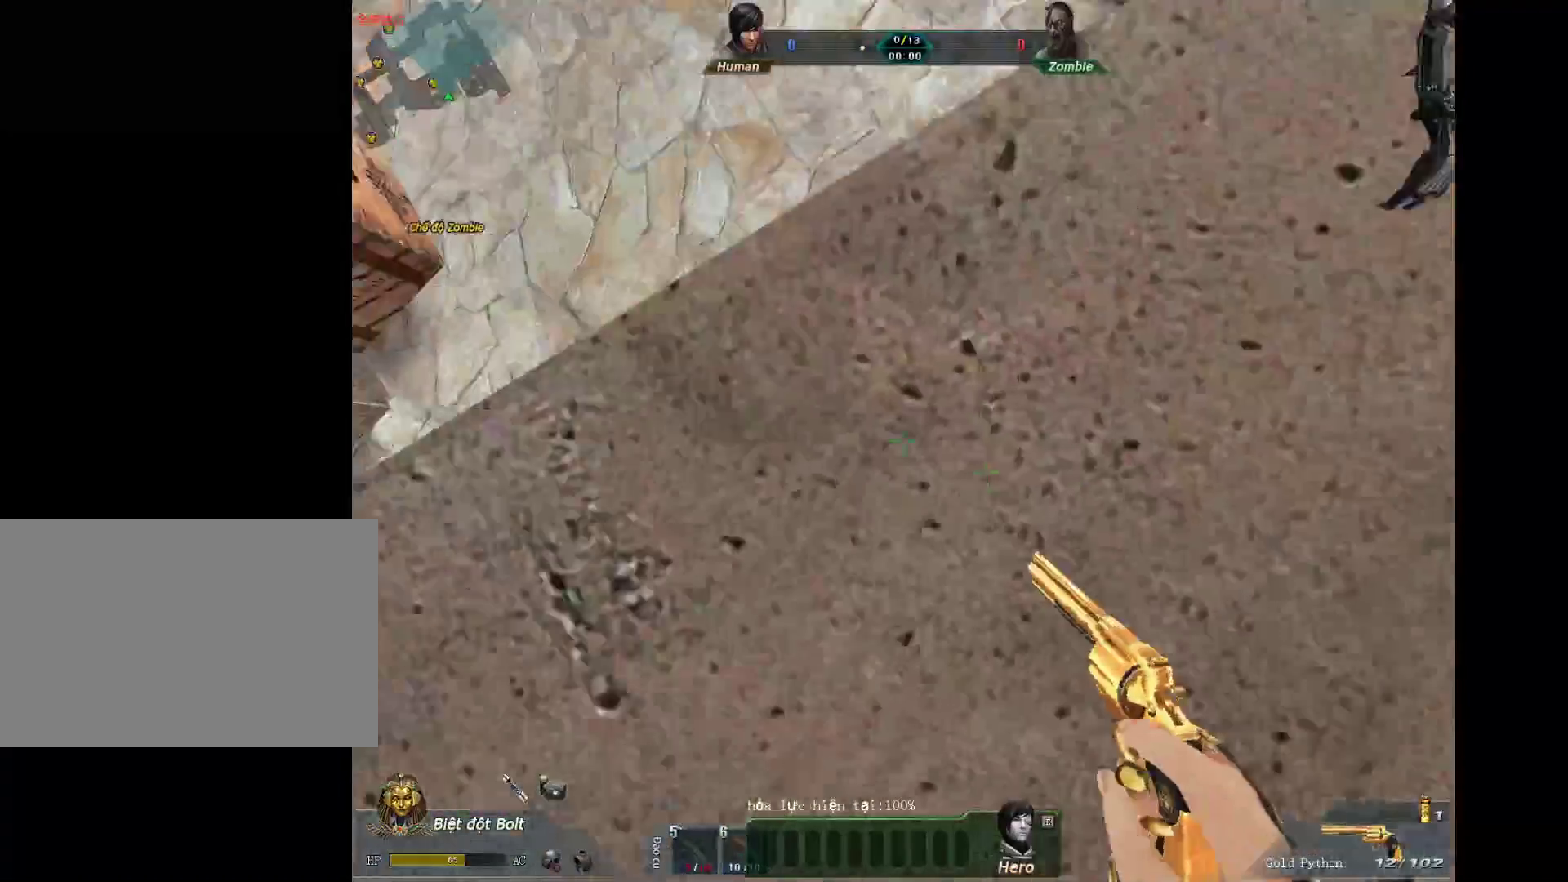
{"keys": ["a"], "mouse": [], "events": [[17, "a", "up"], [17, "mouse_left", "down"], [17, "w", "up"], [167, "mouse_left", "up"], [317, "a", "down"]]}
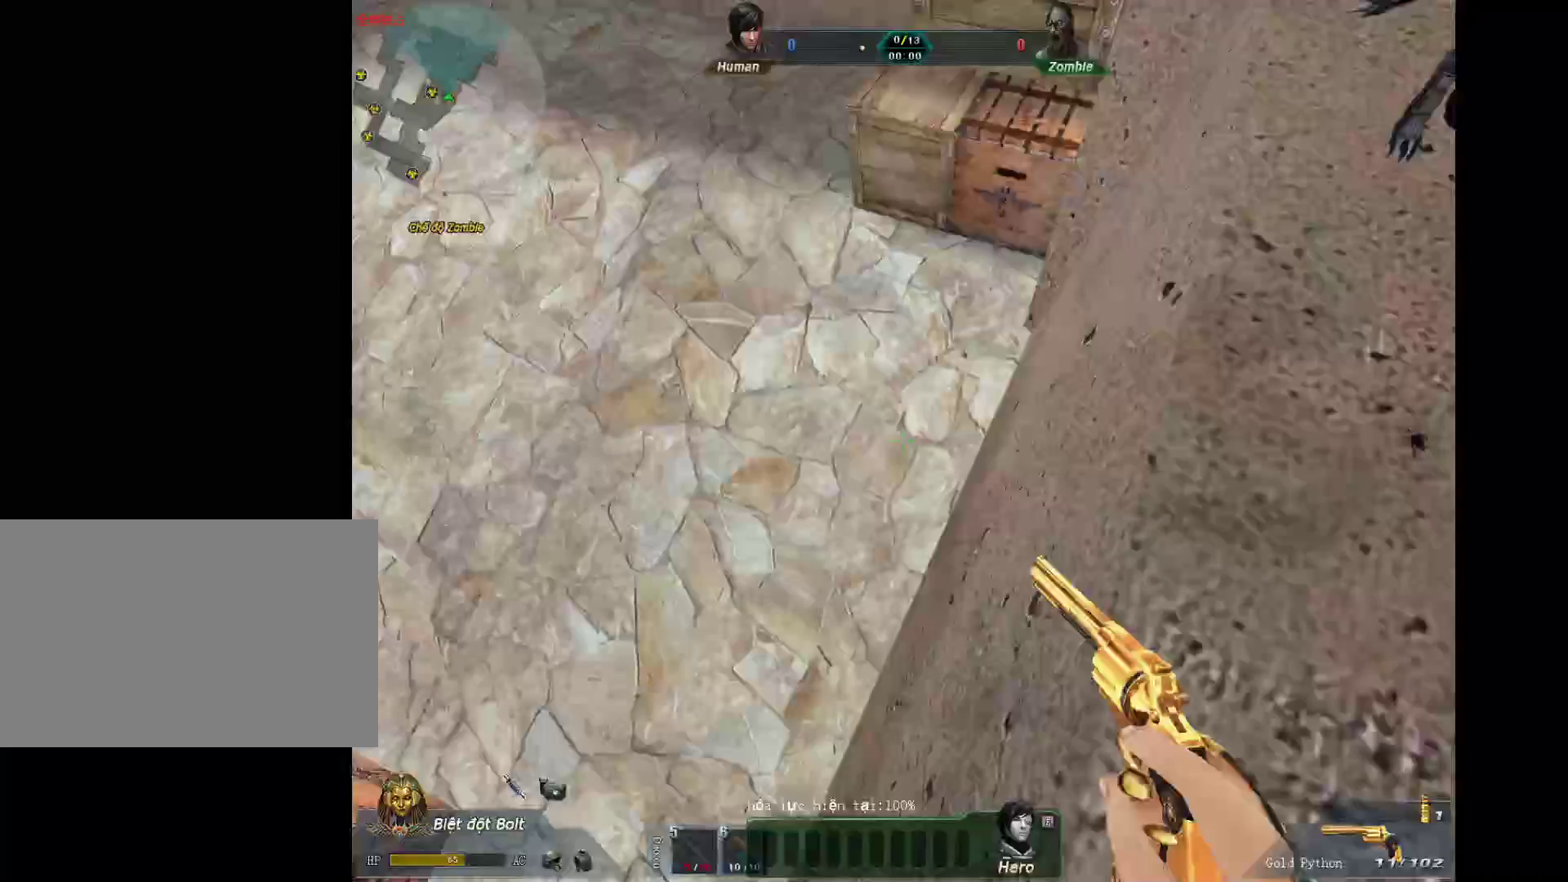
{"keys": [], "mouse": [], "events": [[83, "a", "up"], [83, "d", "down"], [233, "d", "up"], [233, "q", "down"], [417, "q", "up"]]}
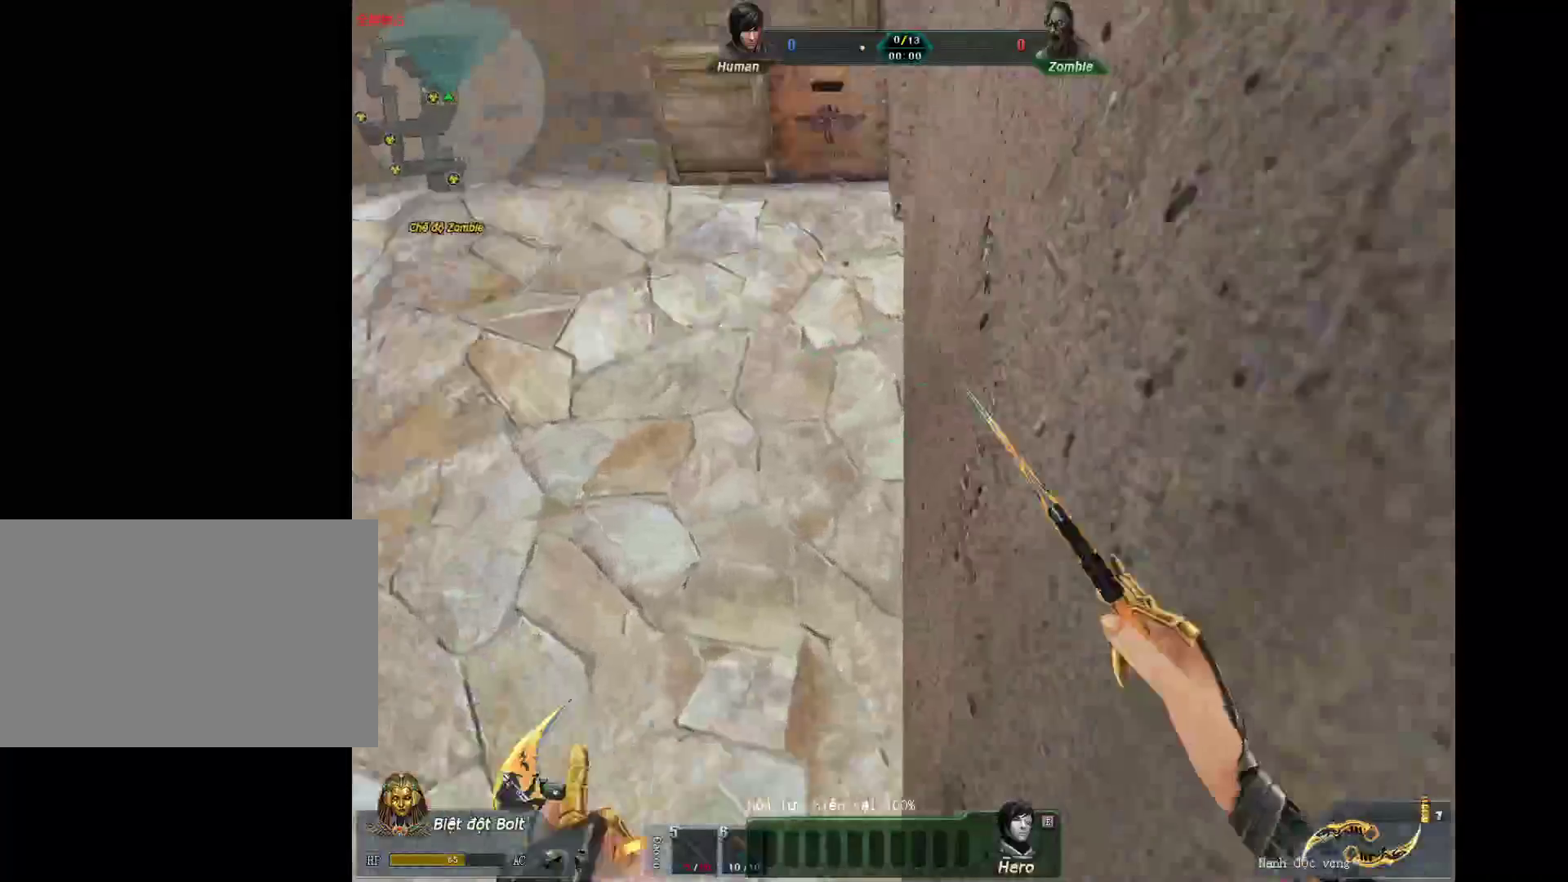
{"keys": ["s"], "mouse": [], "events": [[17, "a", "down"], [150, "s", "down"], [283, "a", "up"], [383, "q", "down"], [483, "q", "up"]]}
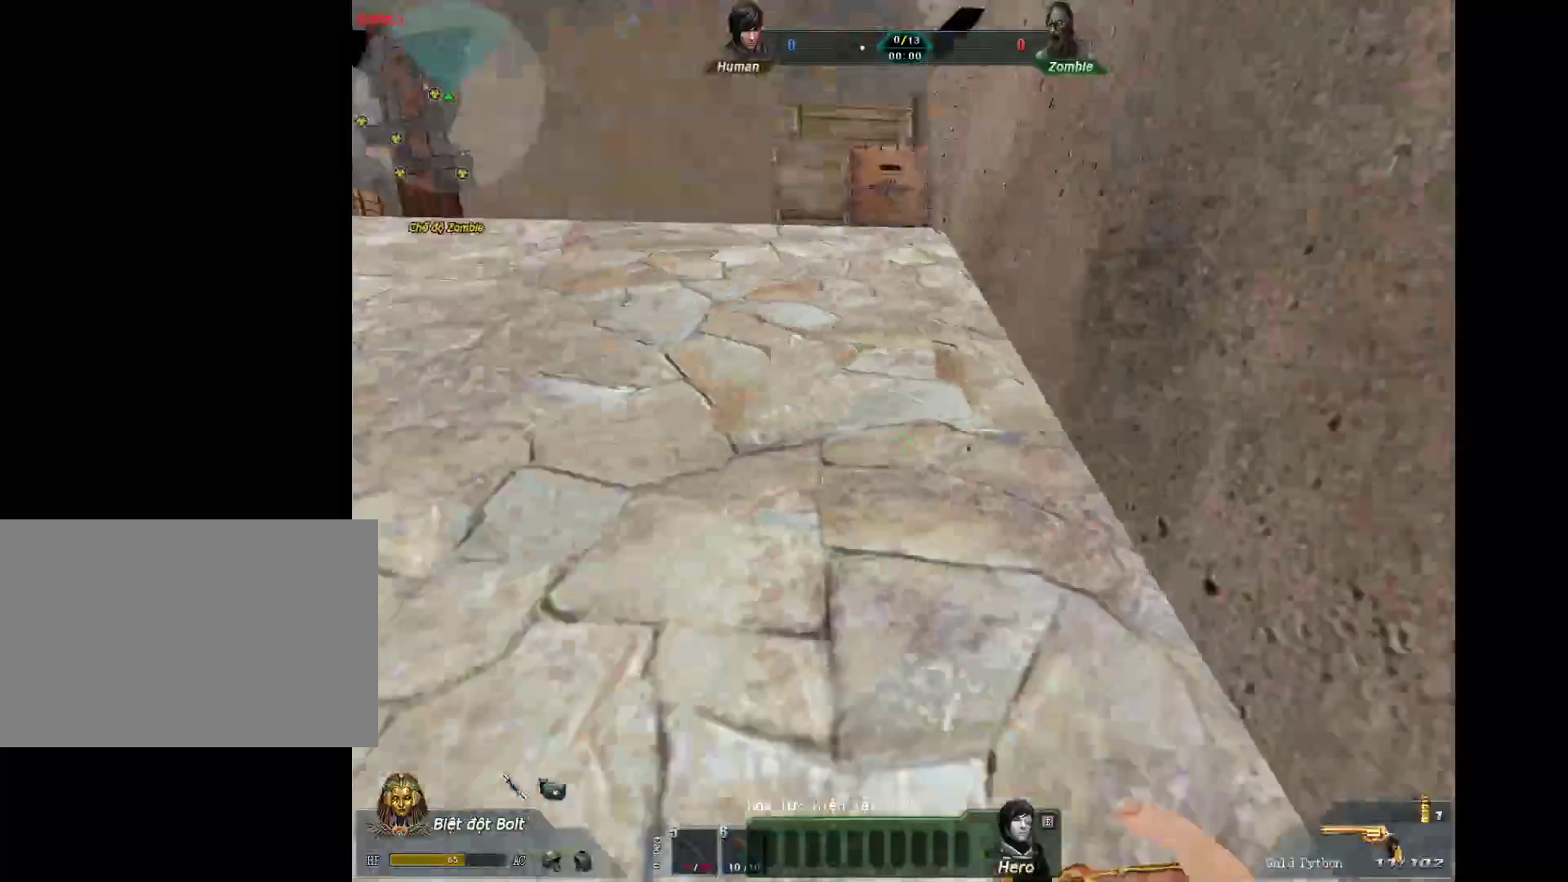
{"keys": ["w"], "mouse": [], "events": [[33, "q", "down"], [33, "s", "up"], [117, "q", "up"], [267, "w", "down"]]}